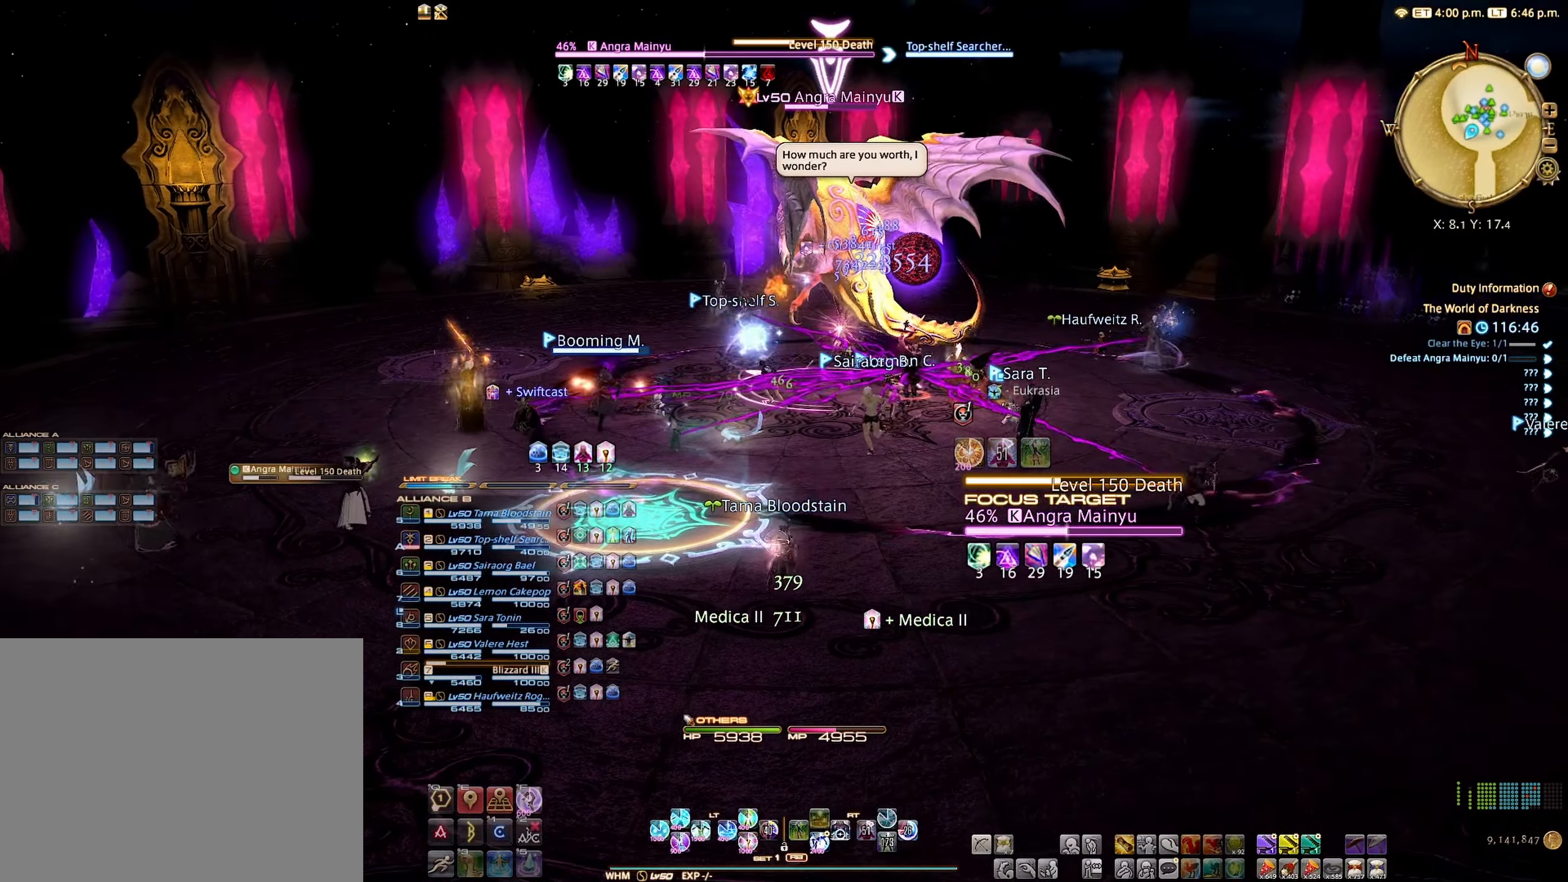
Gameplay with a controller (Xbox layout); each line is a JSON object with the inputs held at the frame after it. "events" lists button and stick changes between this image and that frame as [ms after this image, input, new state], when the widget could be followed in between. Not read: L3 R3.
{"buttons": [], "left_stick": "center", "right_stick": "center", "events": [[33, "Y", "down"], [100, "Y", "up"], [133, "L1", "up"], [216, "DPAD_LEFT", "down"], [316, "DPAD_LEFT", "up"]]}
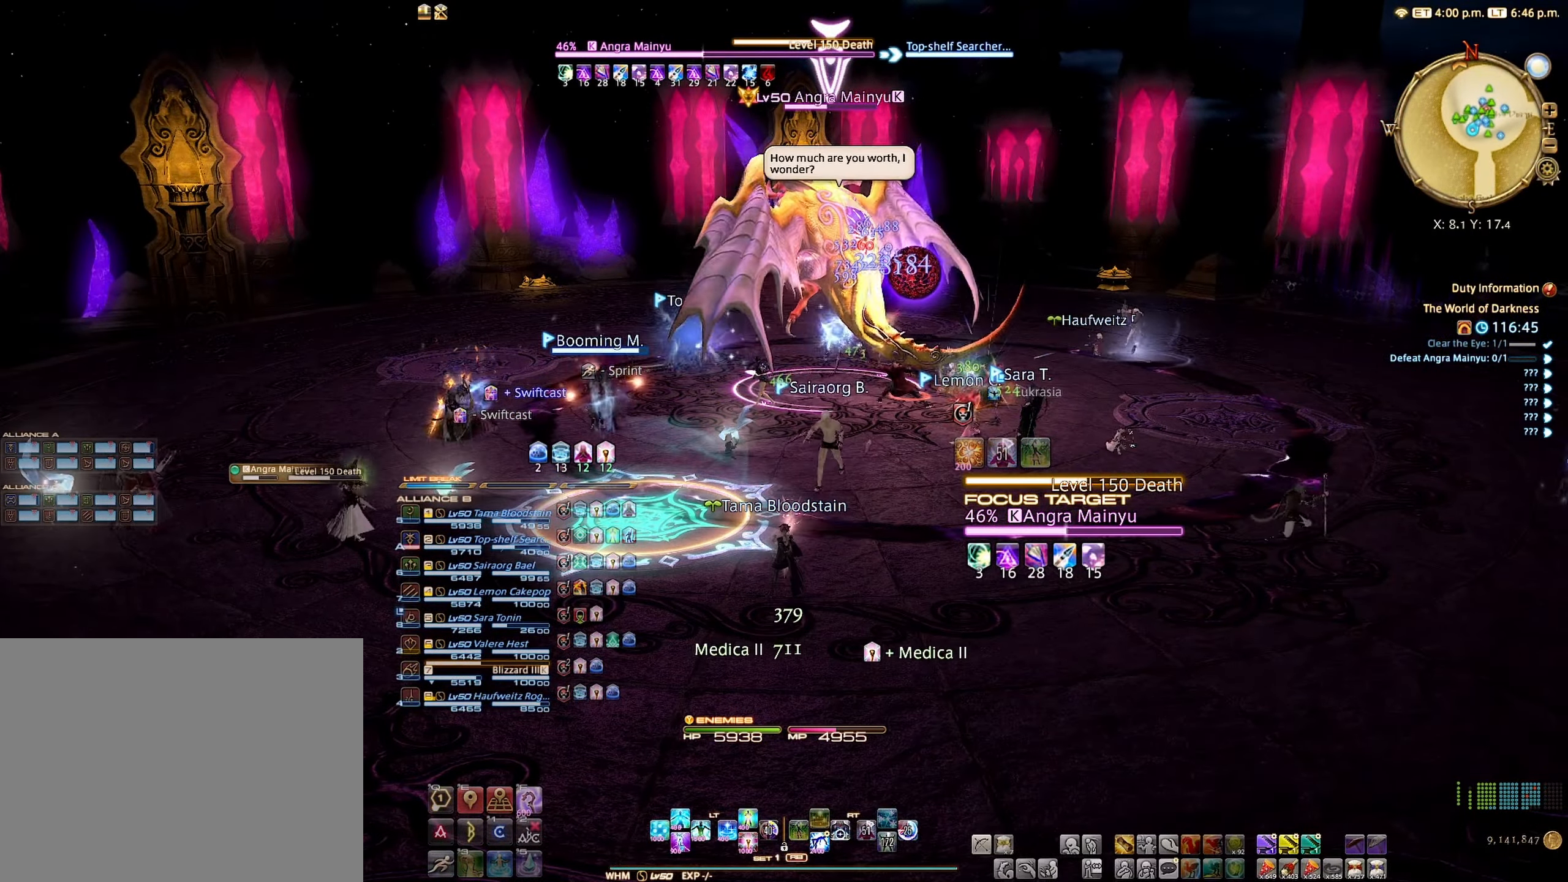
{"buttons": ["R2"], "left_stick": "center", "right_stick": "center", "events": [[116, "R2", "down"], [216, "R2", "up"], [300, "R2", "down"], [450, "B", "down"], [483, "B", "up"]]}
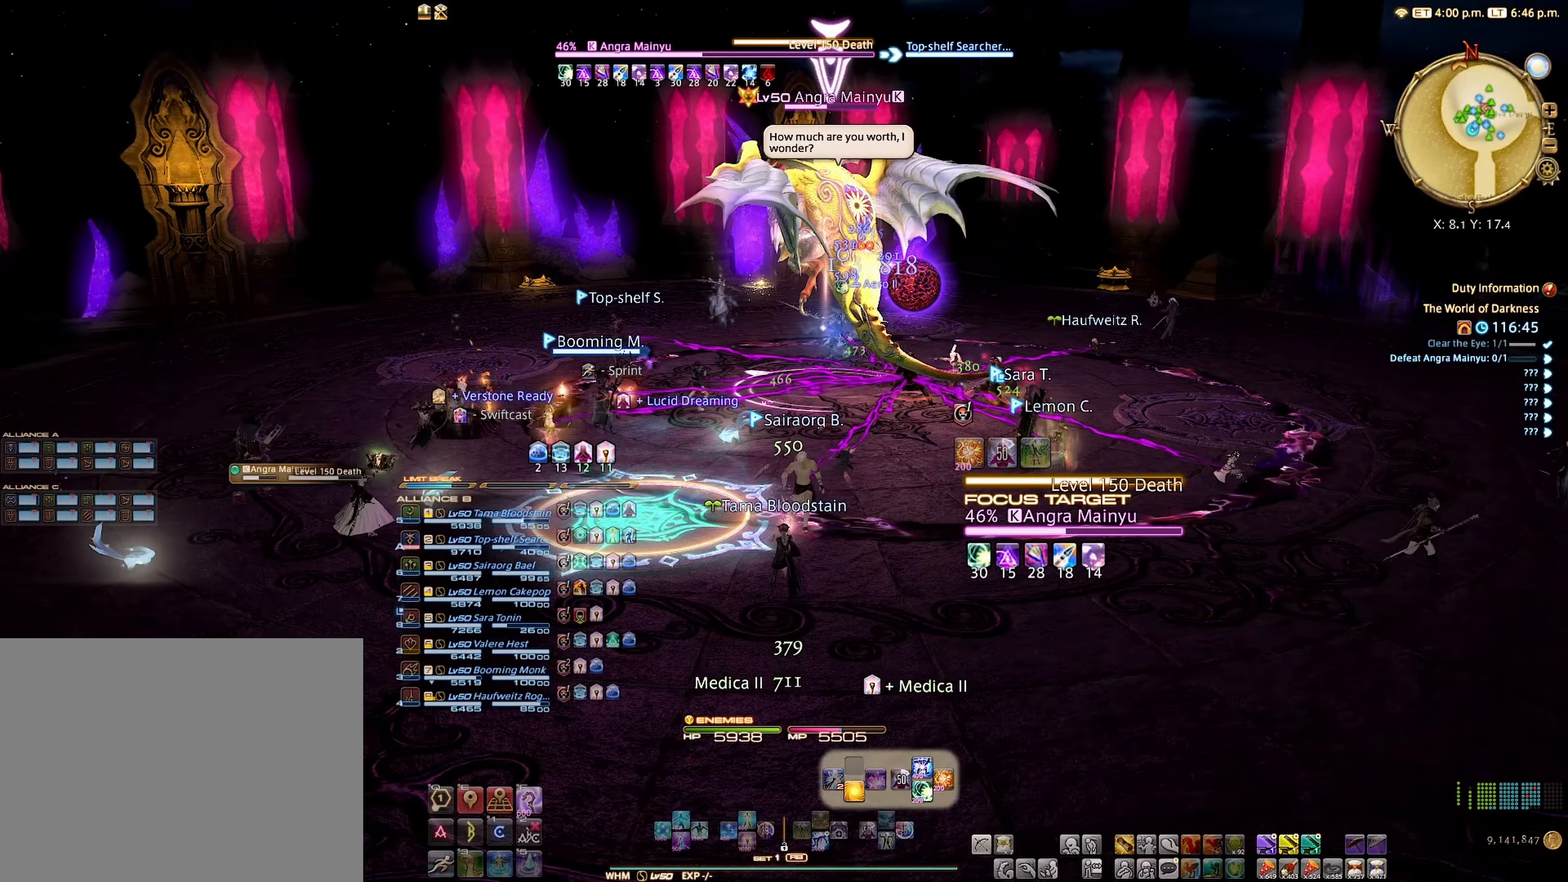
{"buttons": ["R2"], "left_stick": "center", "right_stick": "up", "events": [[100, "B", "down"], [133, "B", "up"], [417, "right_stick", "up"]]}
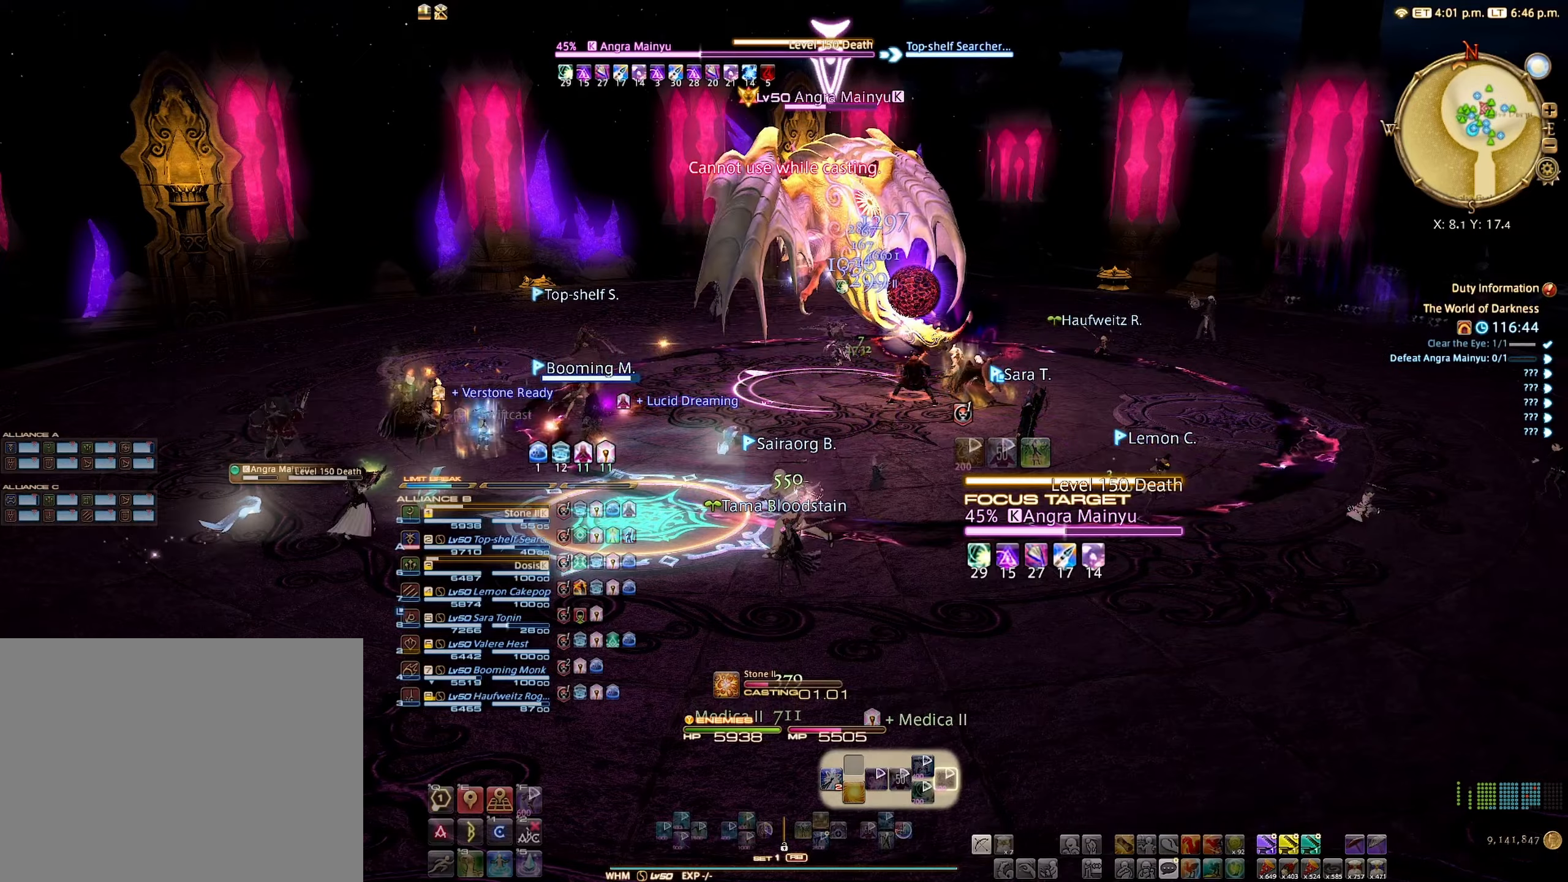
{"buttons": ["R2"], "left_stick": "center", "right_stick": "center", "events": [[33, "right_stick", "center"]]}
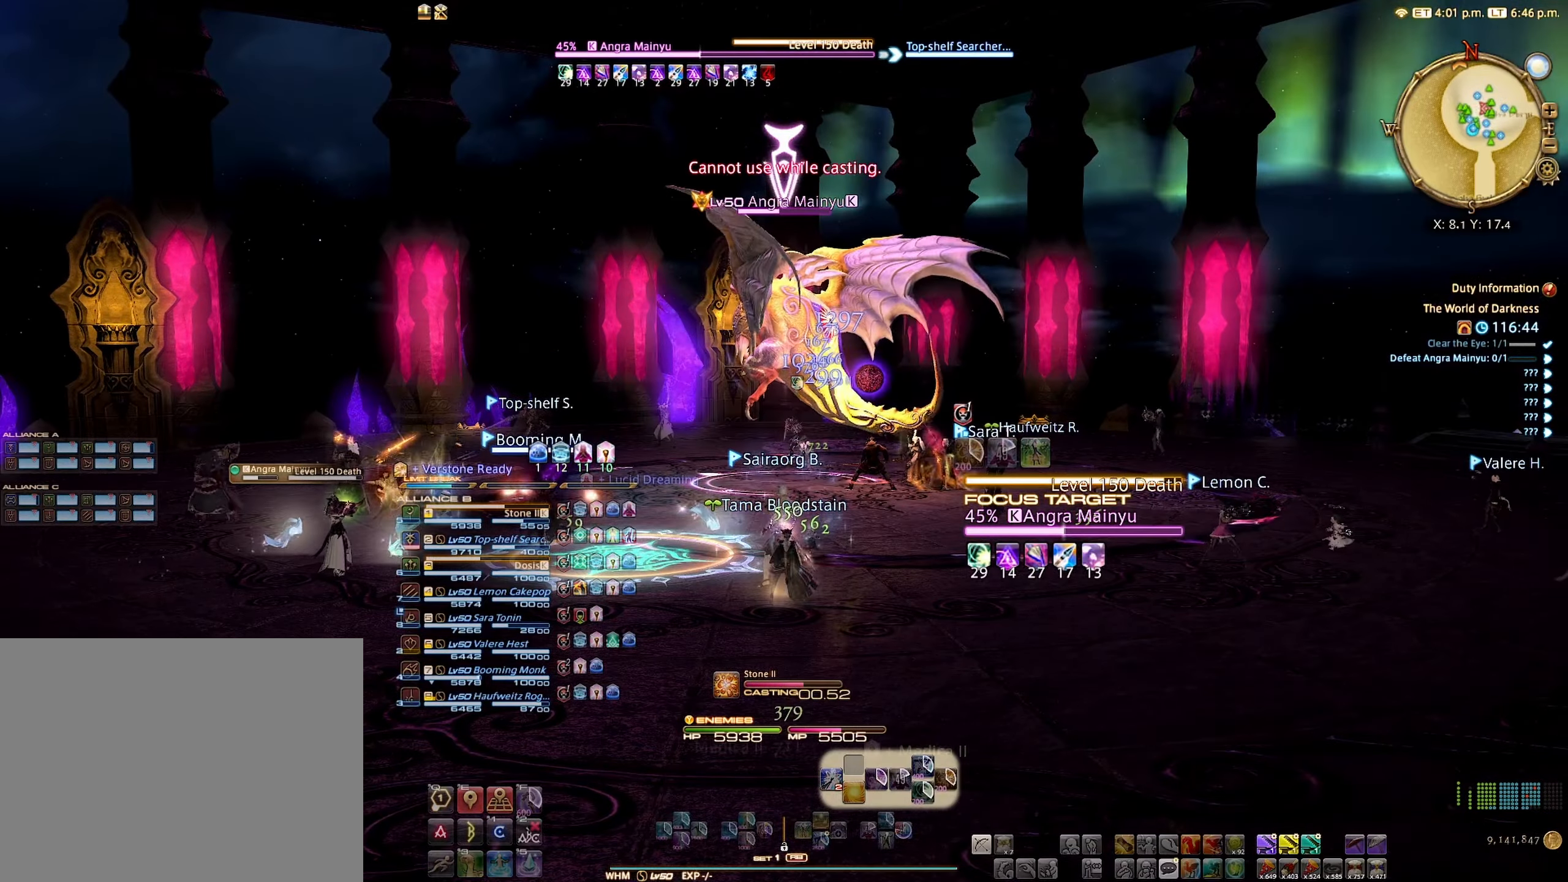
{"buttons": ["R2"], "left_stick": "center", "right_stick": "center", "events": [[100, "right_stick", "down"], [217, "right_stick", "center"]]}
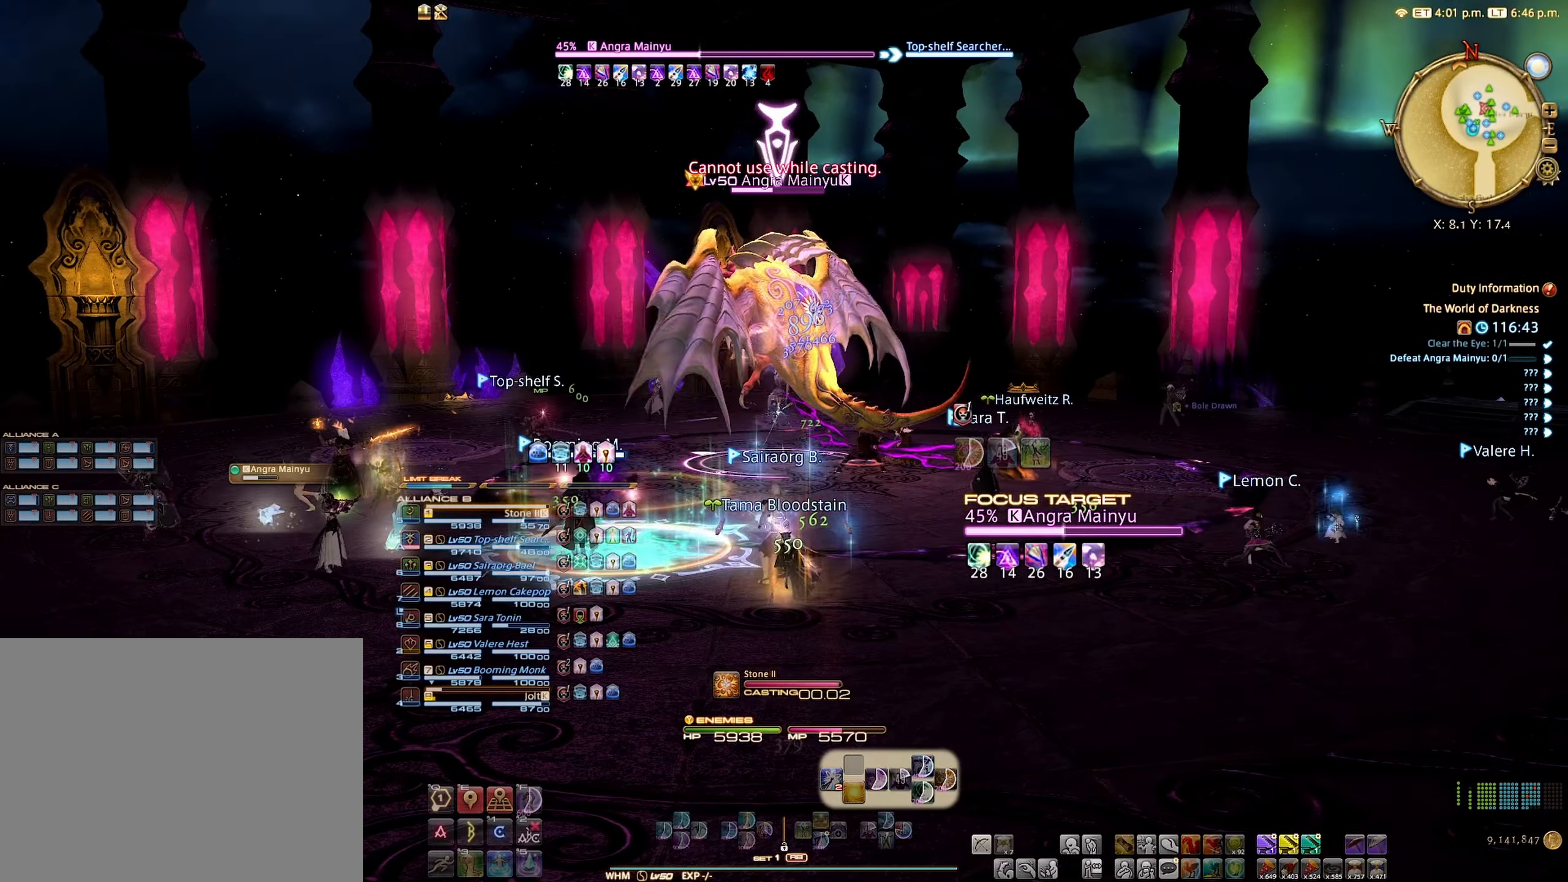
{"buttons": ["R2"], "left_stick": "center", "right_stick": "center", "events": []}
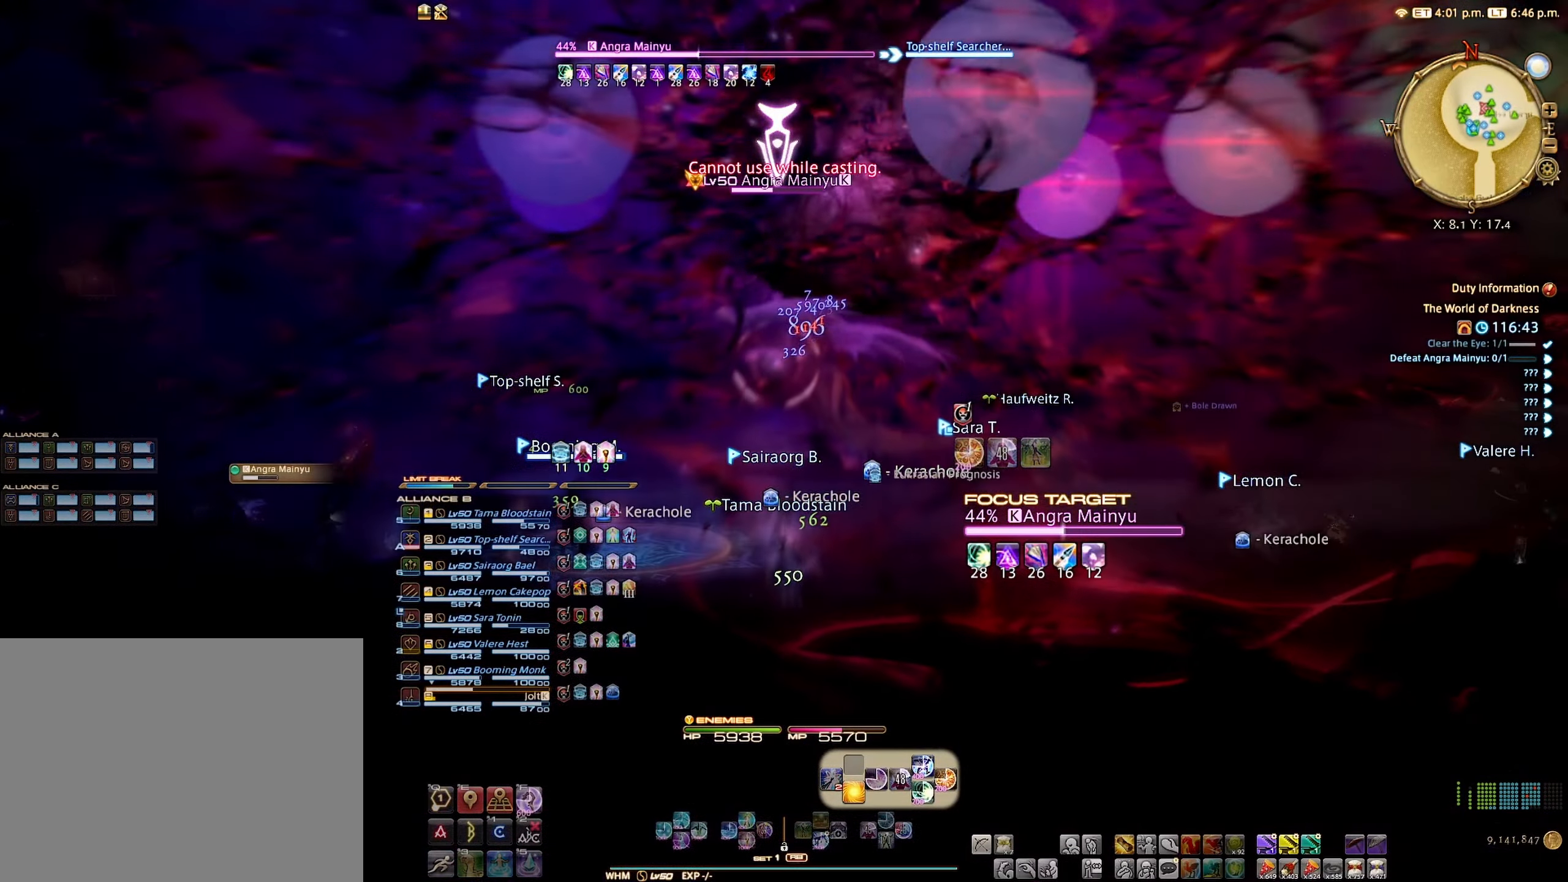
{"buttons": ["R2"], "left_stick": "center", "right_stick": "center", "events": [[333, "A", "down"], [467, "A", "up"]]}
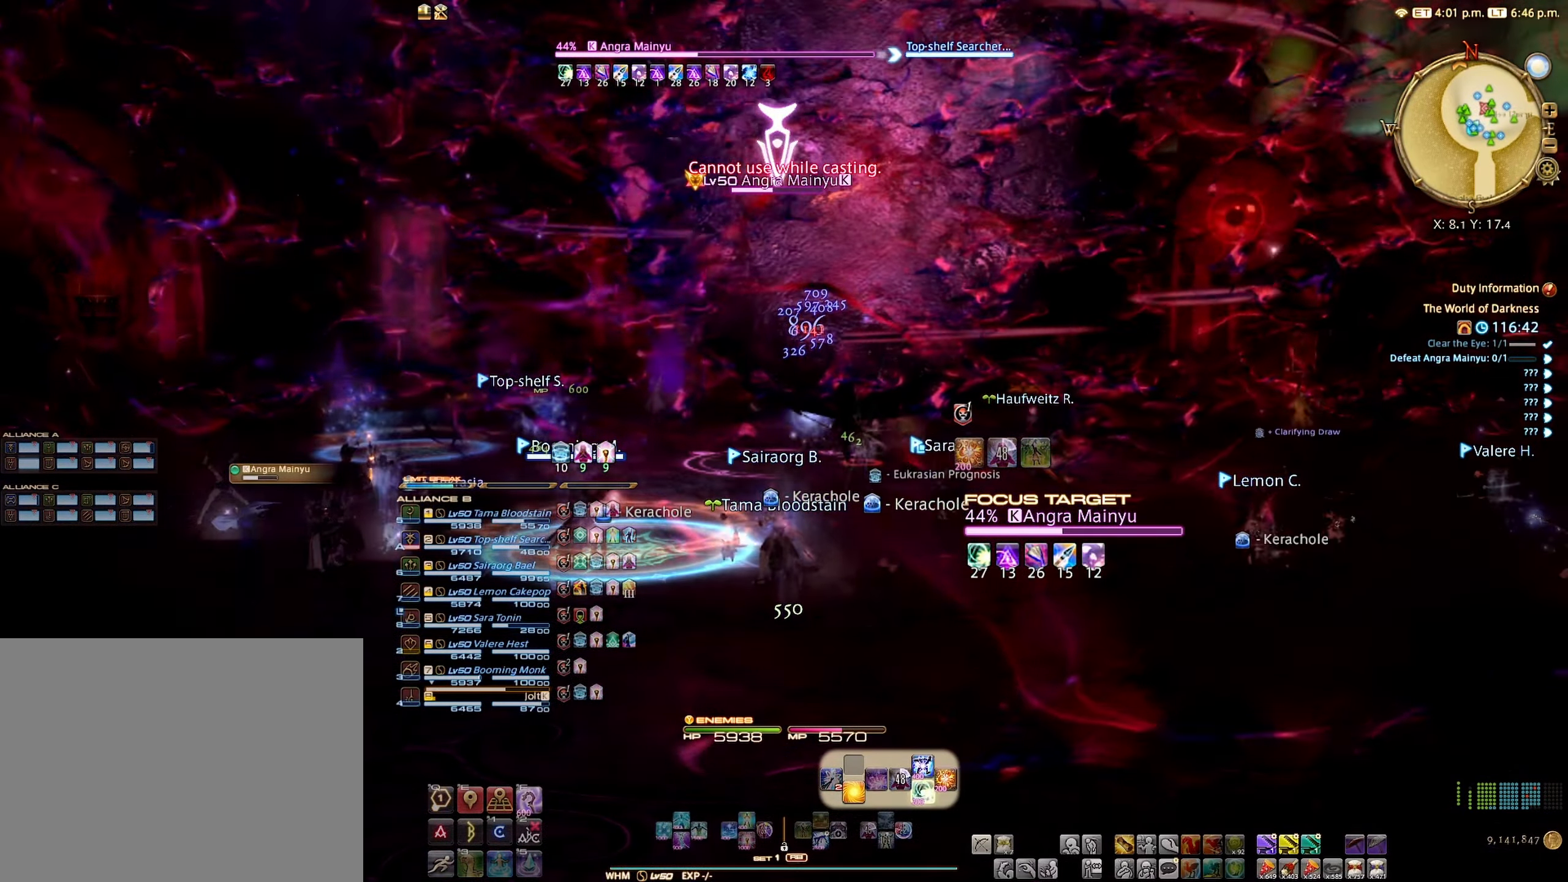
{"buttons": ["R2"], "left_stick": "center", "right_stick": "center", "events": []}
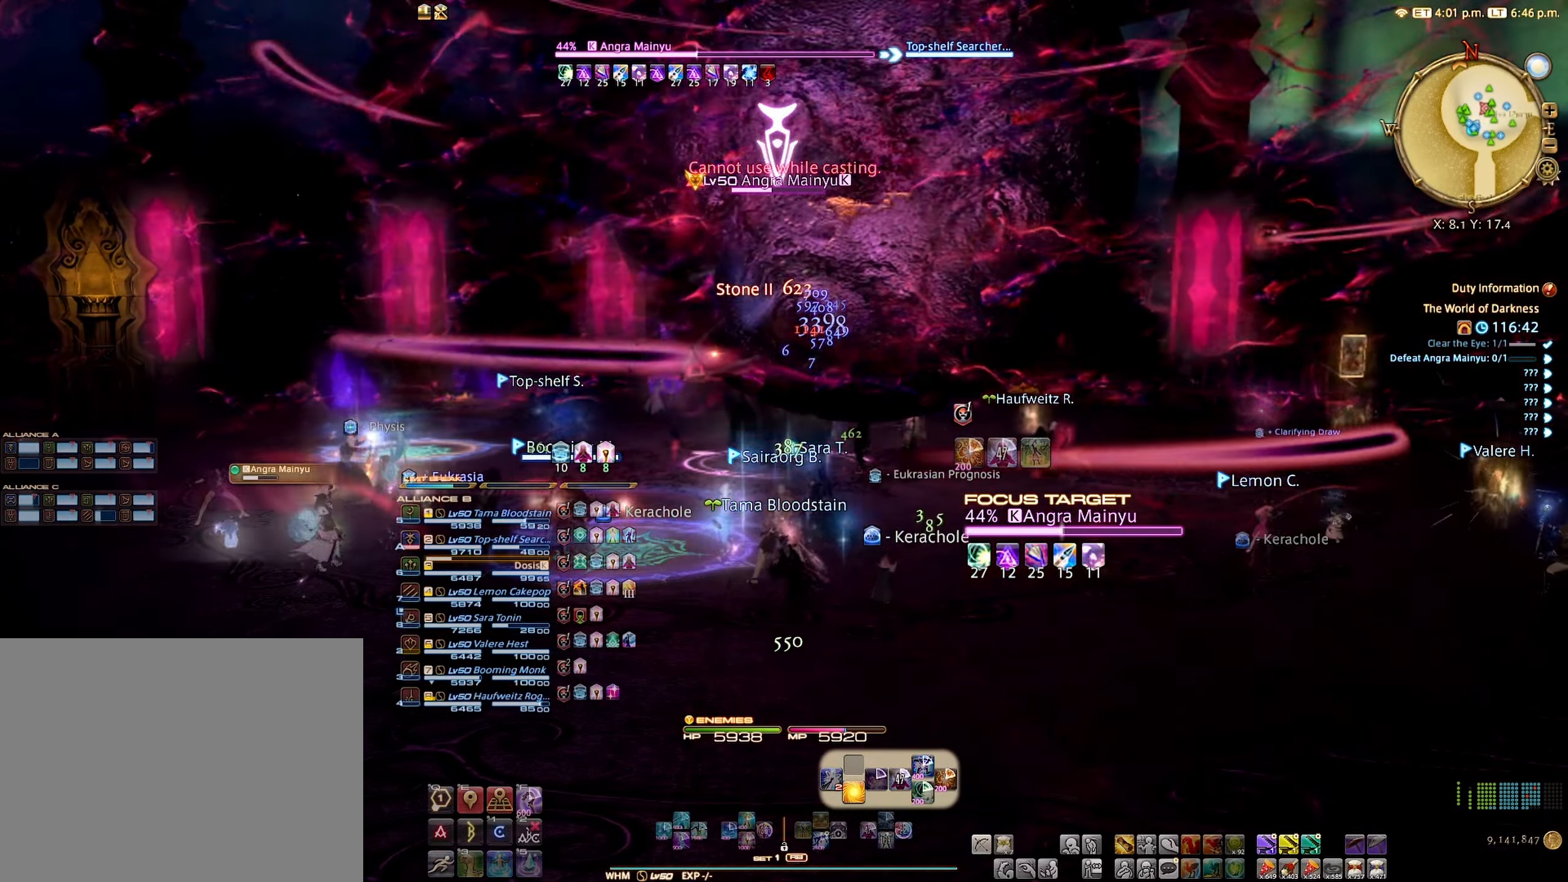
{"buttons": ["R2"], "left_stick": "center", "right_stick": "center", "events": [[50, "right_stick", "down"], [167, "right_stick", "center"]]}
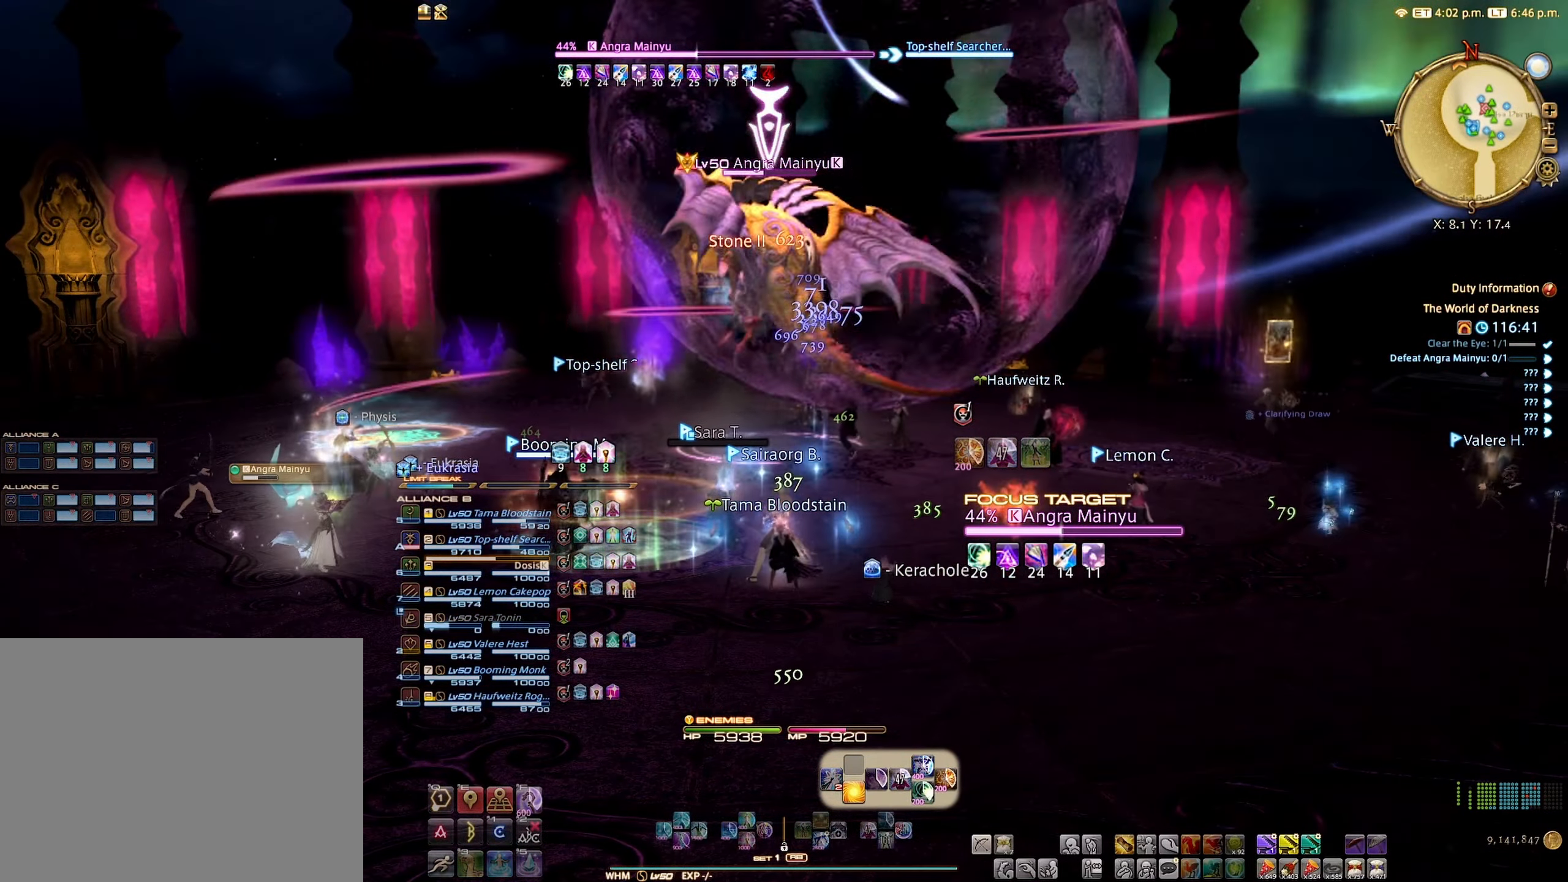
{"buttons": ["R2"], "left_stick": "center", "right_stick": "center", "events": []}
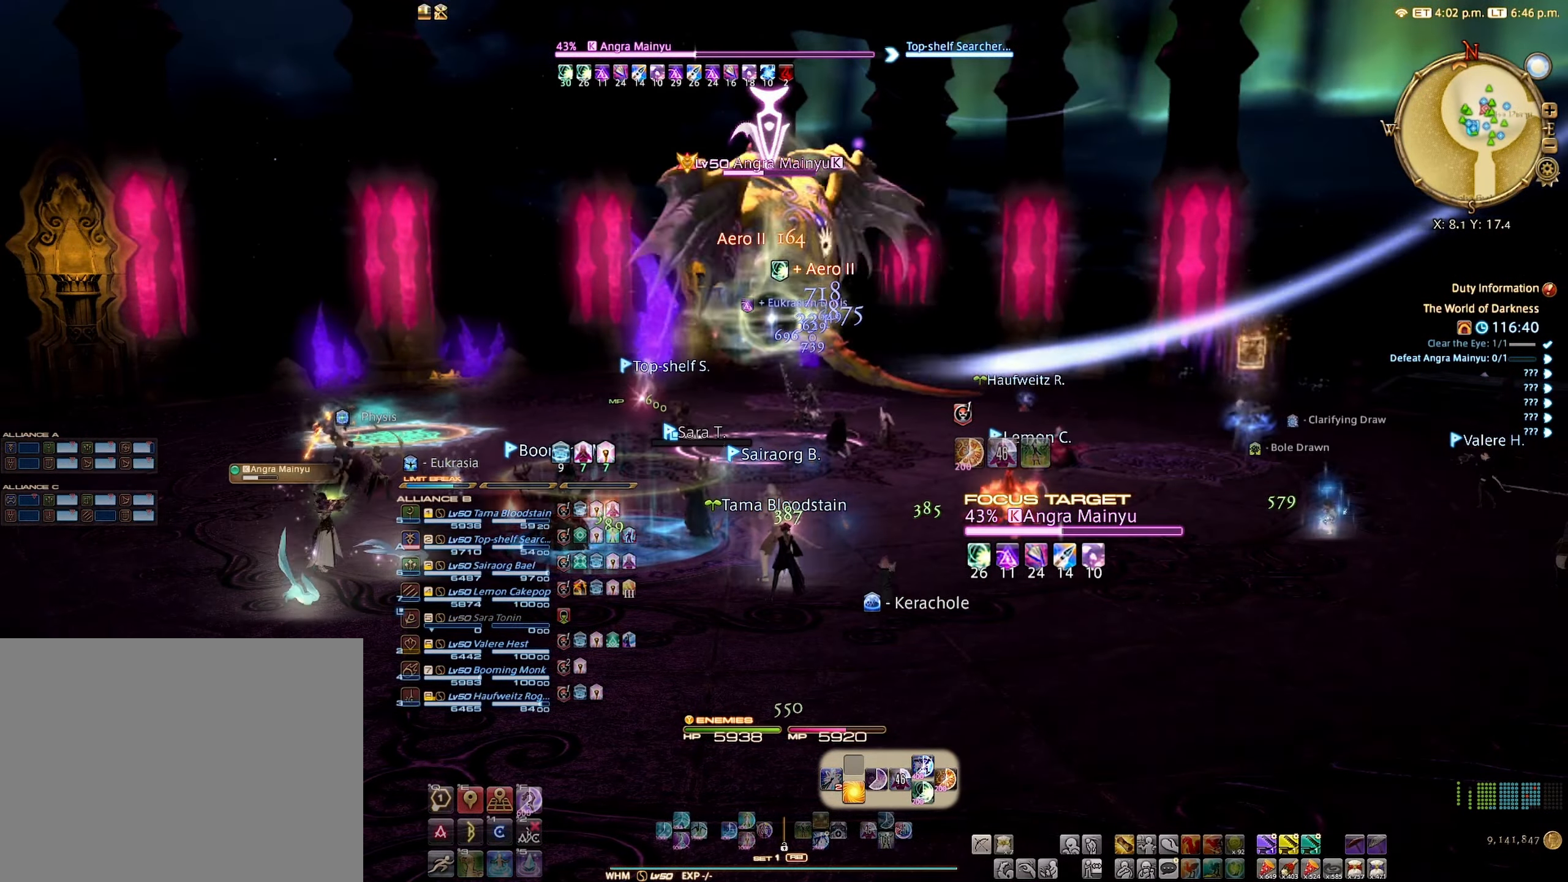
{"buttons": ["R2"], "left_stick": "center", "right_stick": "center", "events": []}
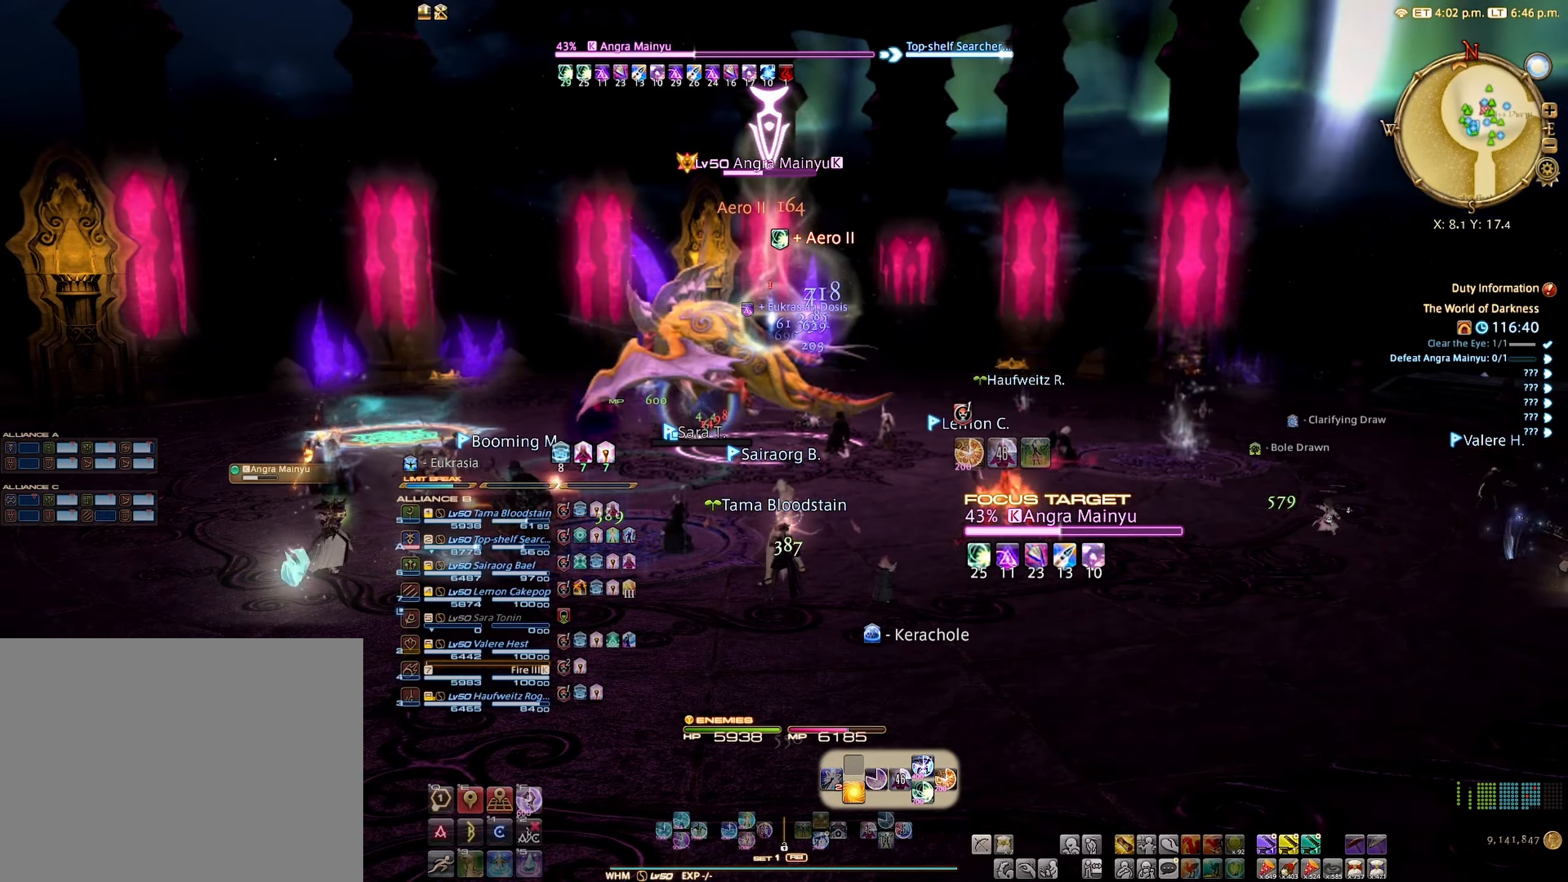
{"buttons": ["B", "R2"], "left_stick": "center", "right_stick": "center", "events": [[467, "B", "down"]]}
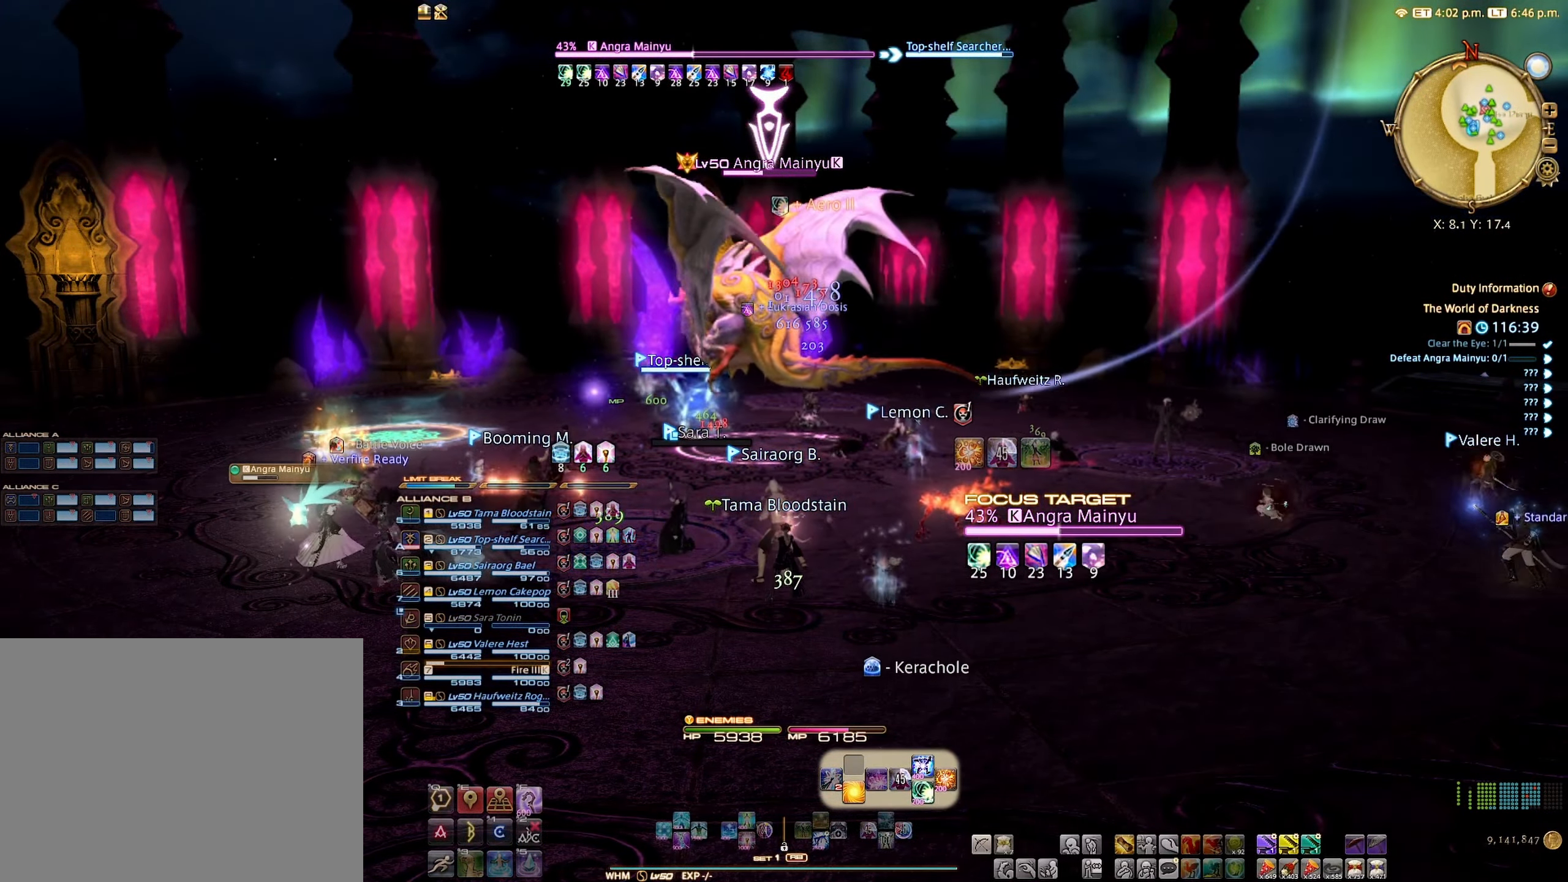
{"buttons": ["R2"], "left_stick": "center", "right_stick": "center", "events": [[33, "B", "up"]]}
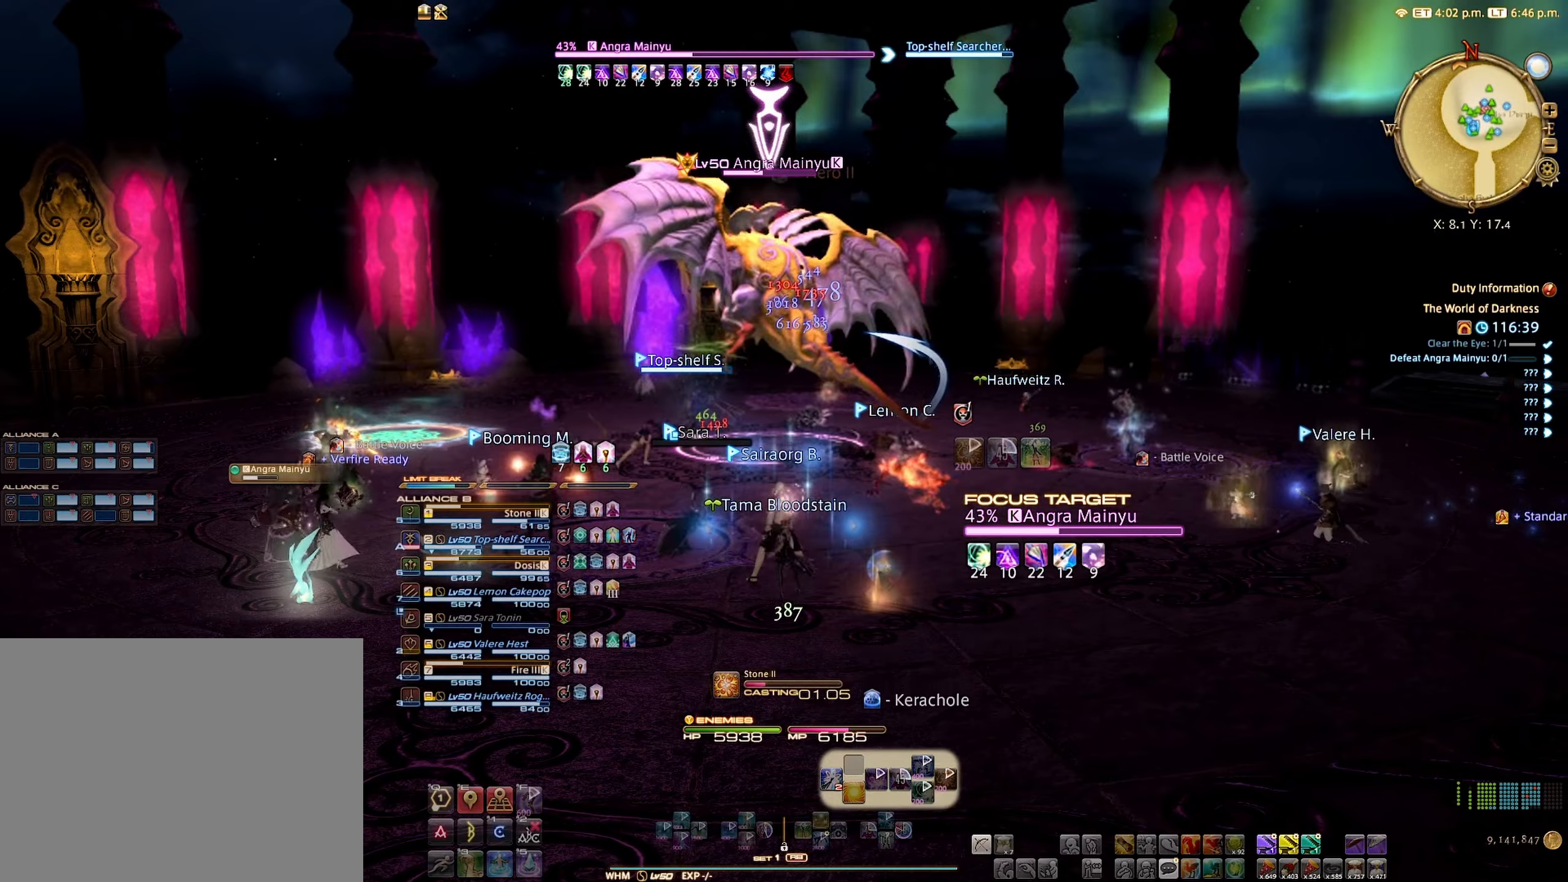
{"buttons": ["R2"], "left_stick": "center", "right_stick": "center", "events": []}
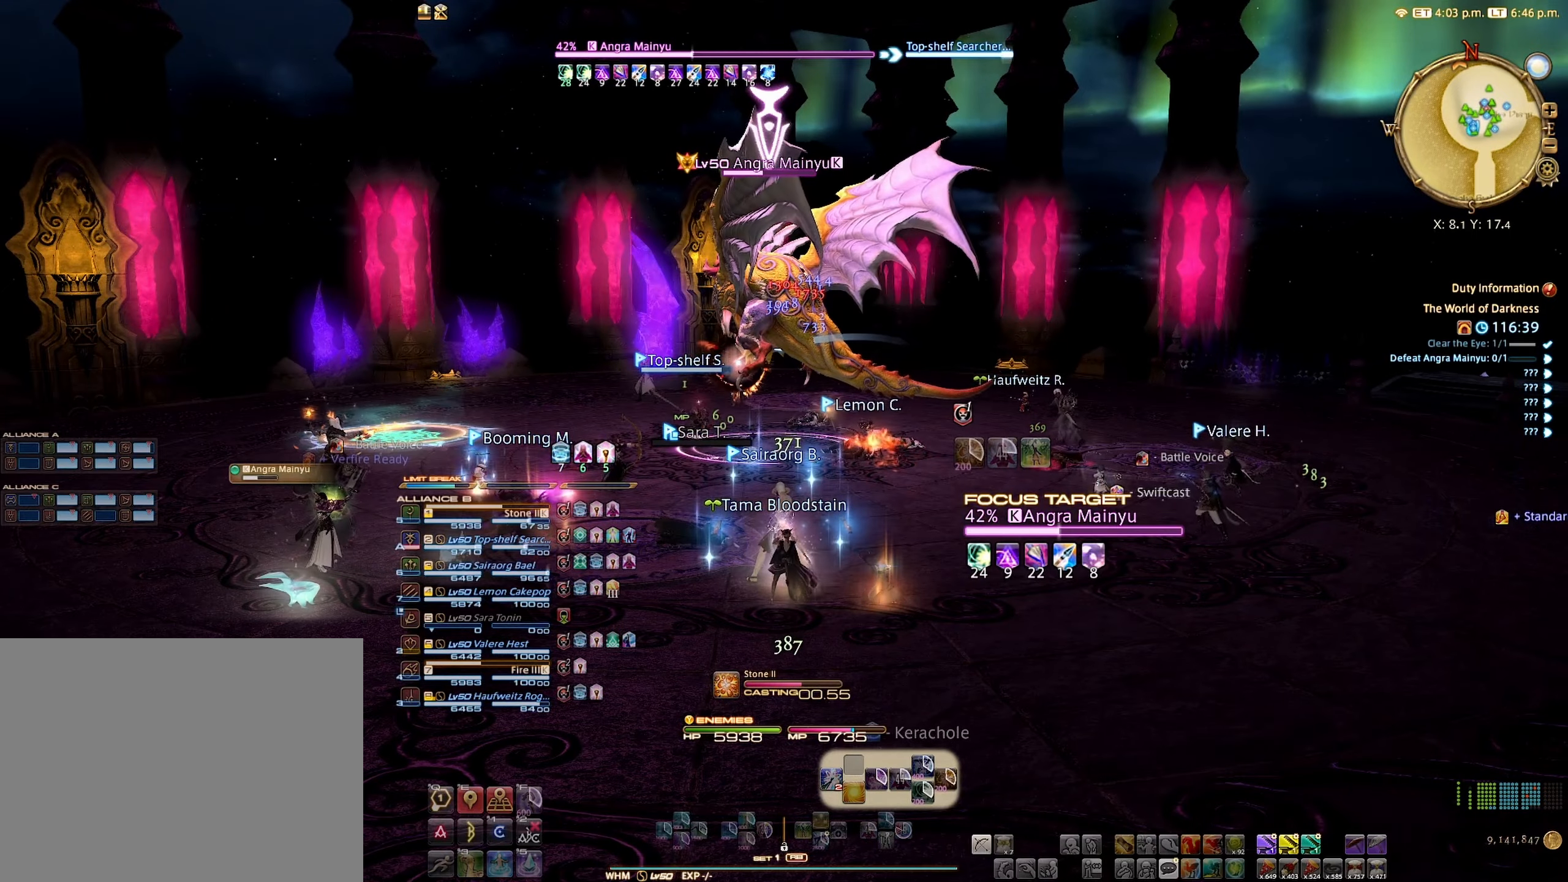
{"buttons": ["R2"], "left_stick": "center", "right_stick": "center", "events": []}
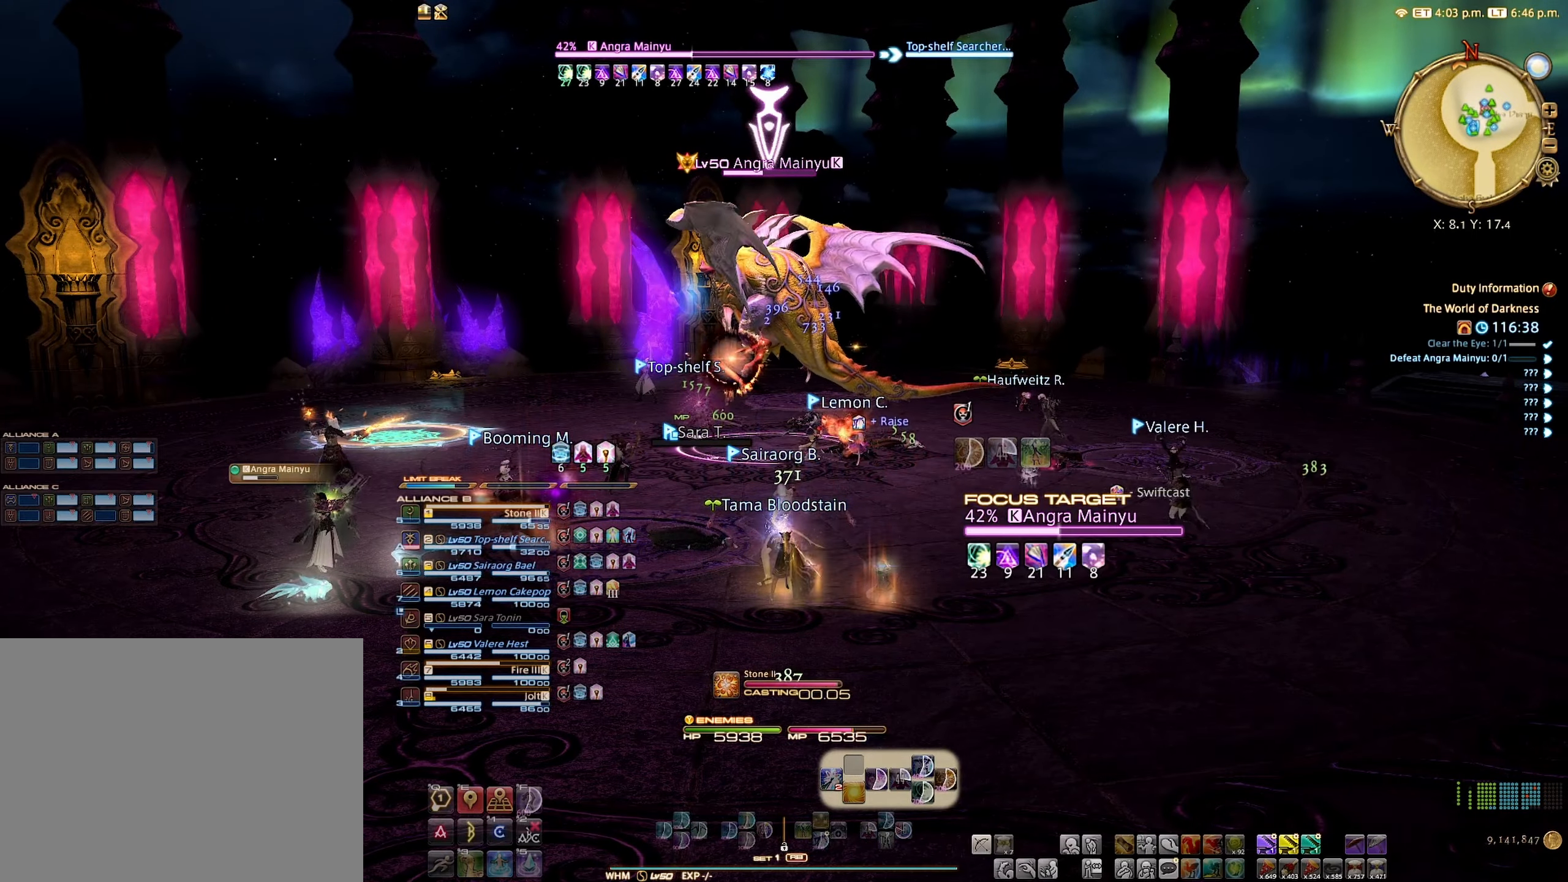
{"buttons": ["R2"], "left_stick": "center", "right_stick": "center", "events": []}
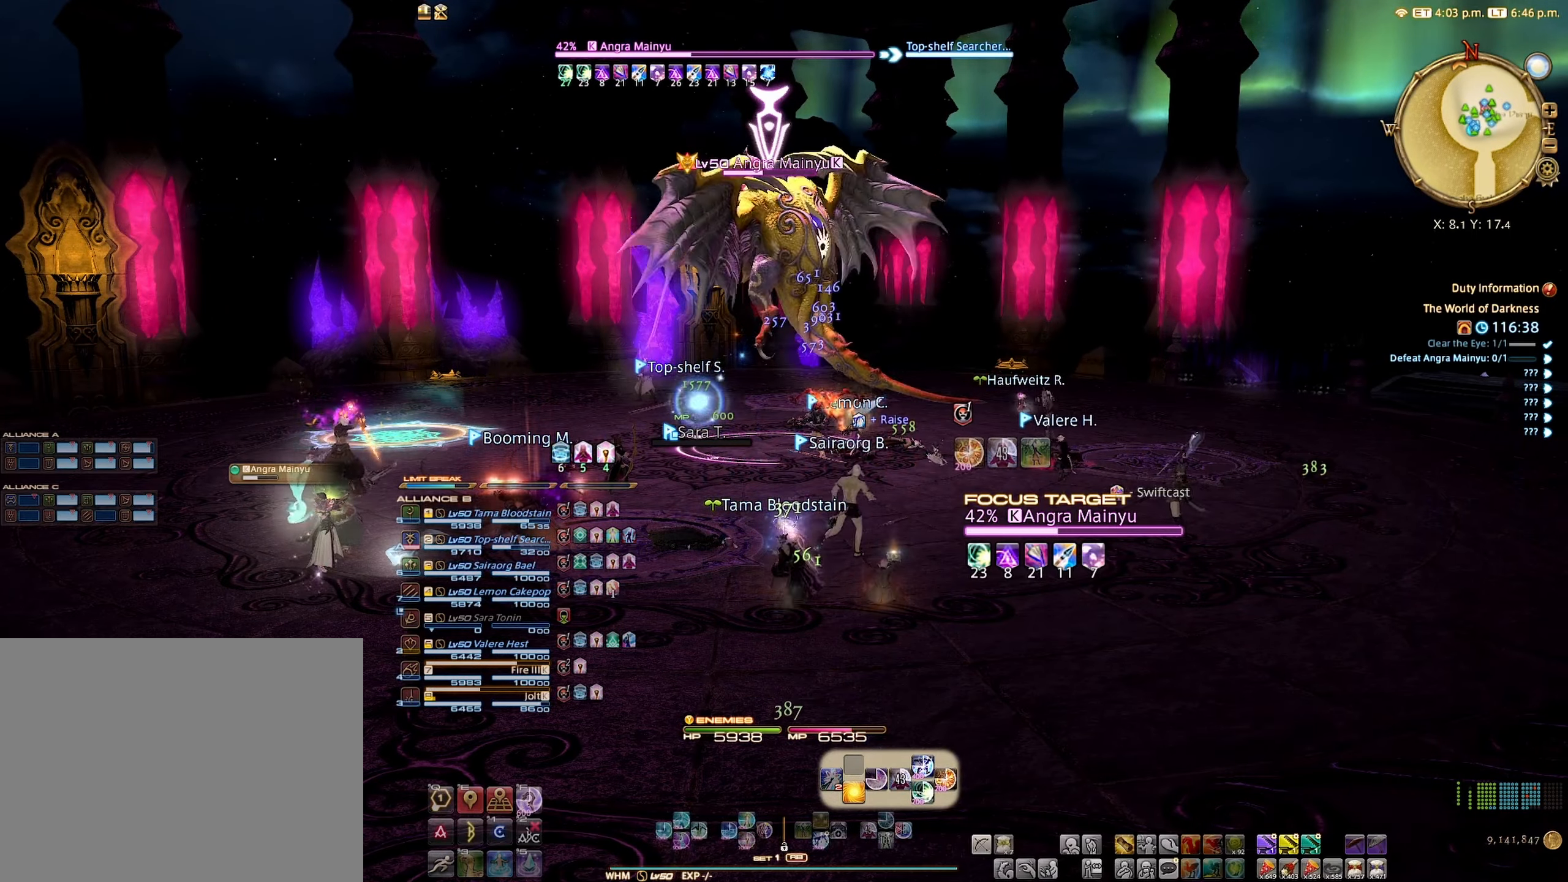
{"buttons": ["R2"], "left_stick": "center", "right_stick": "center", "events": [[50, "right_stick", "down"], [167, "right_stick", "center"]]}
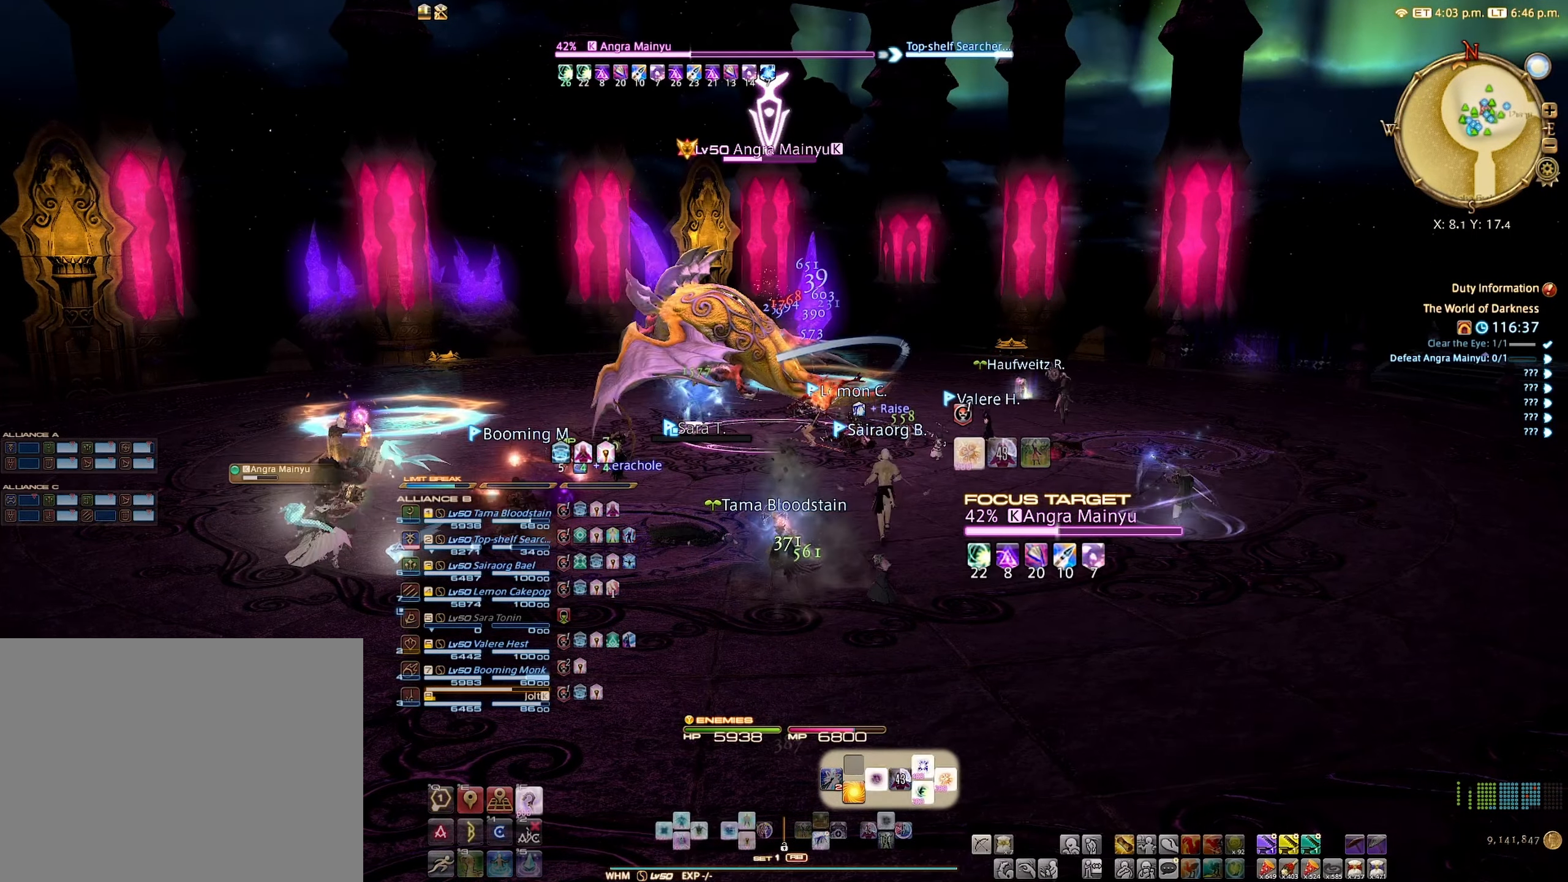
{"buttons": ["R2"], "left_stick": "center", "right_stick": "center", "events": []}
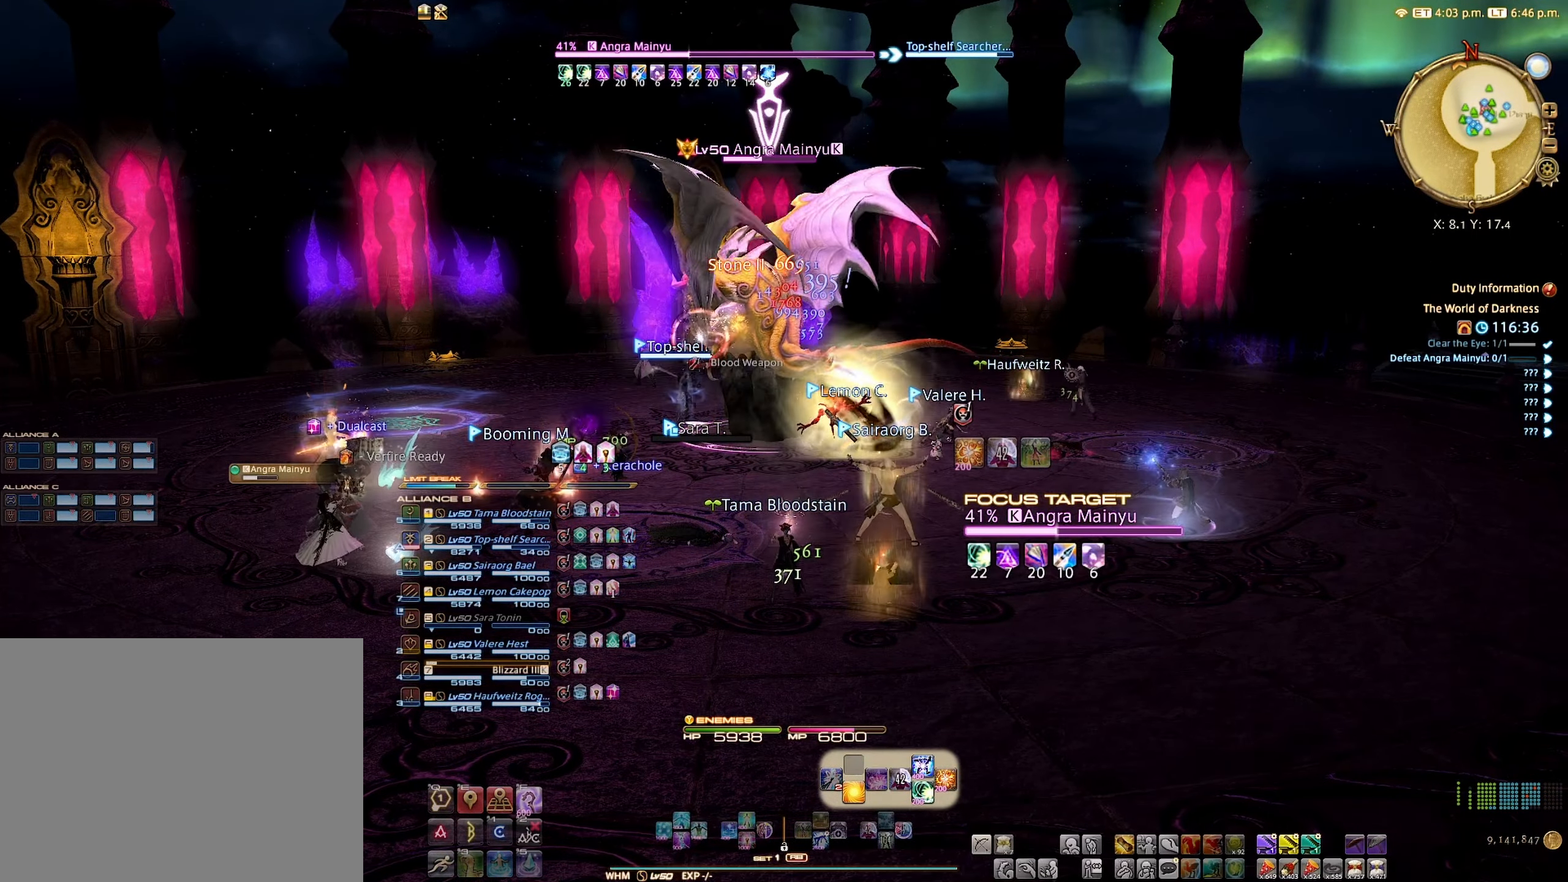
{"buttons": ["R2"], "left_stick": "center", "right_stick": "center", "events": [[67, "B", "down"], [100, "B", "up"]]}
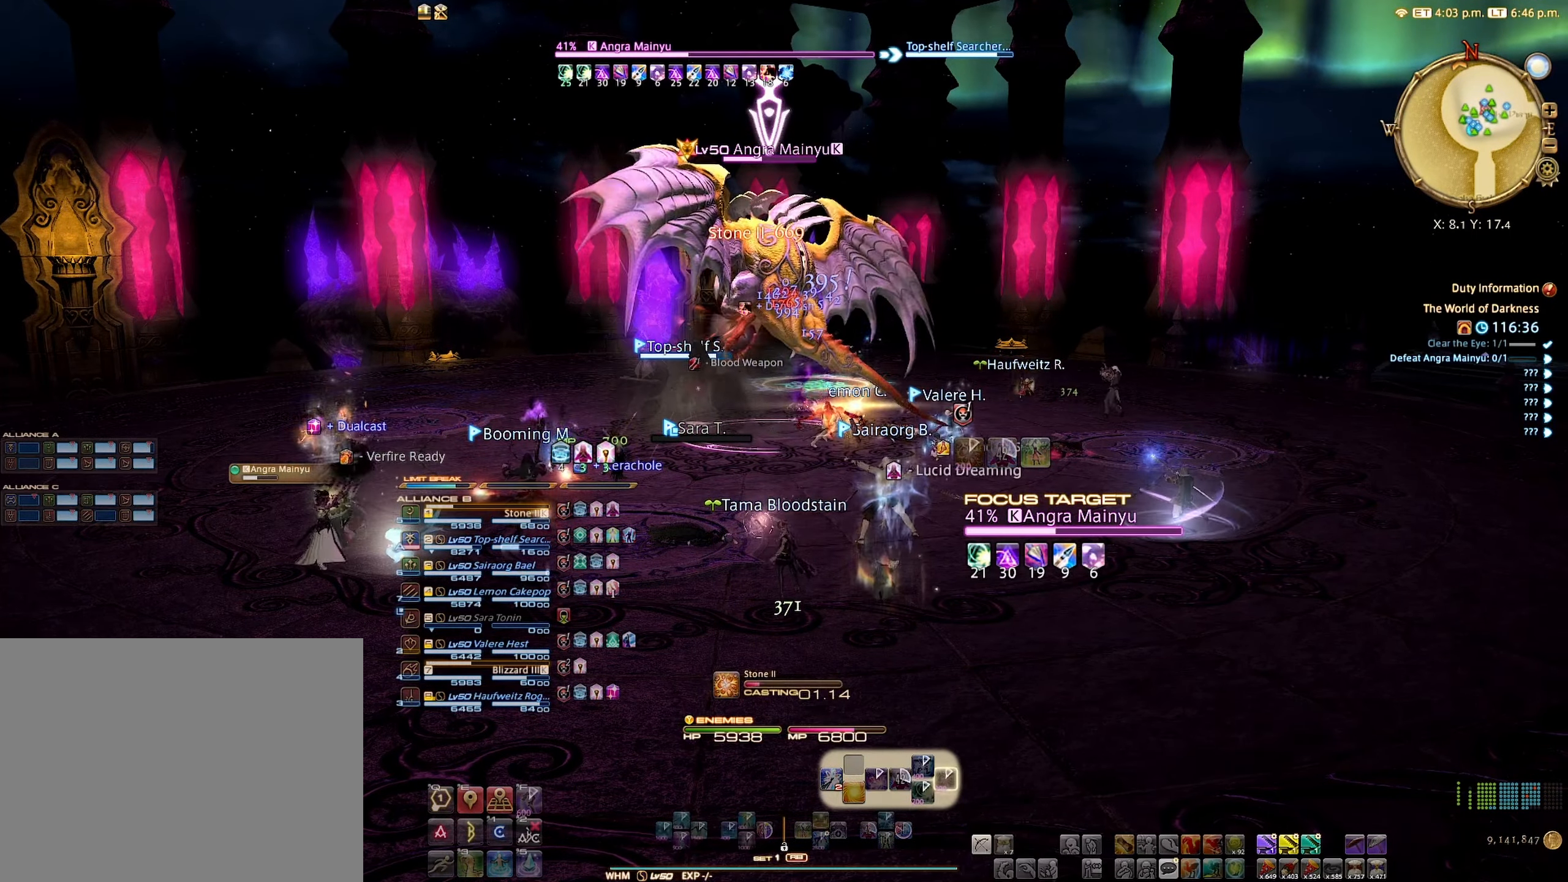
{"buttons": ["R2"], "left_stick": "center", "right_stick": "center", "events": []}
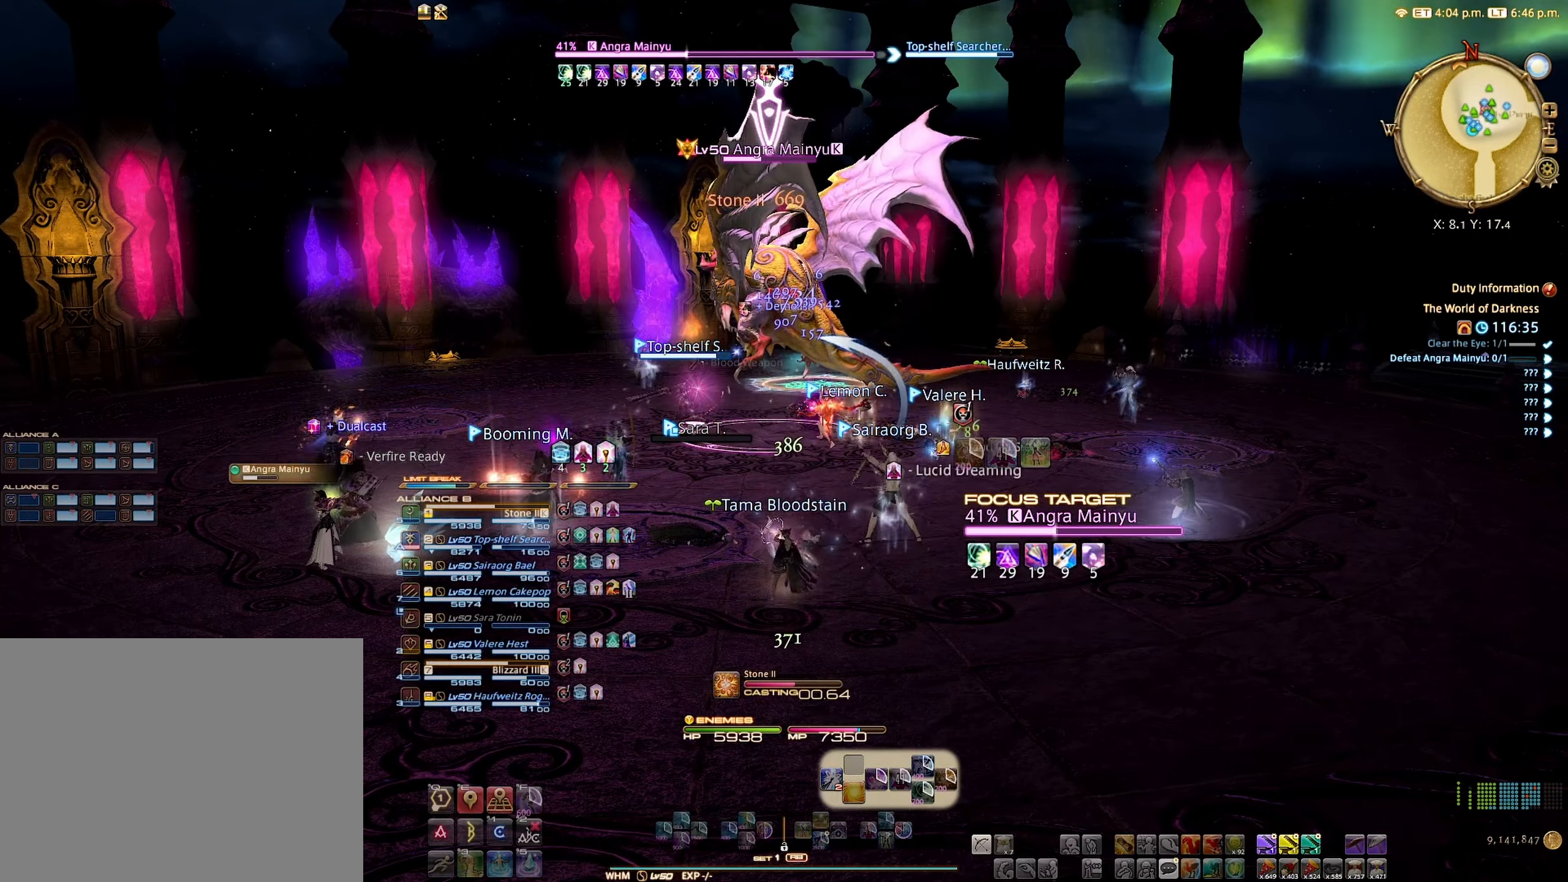
{"buttons": ["R2"], "left_stick": "center", "right_stick": "center", "events": []}
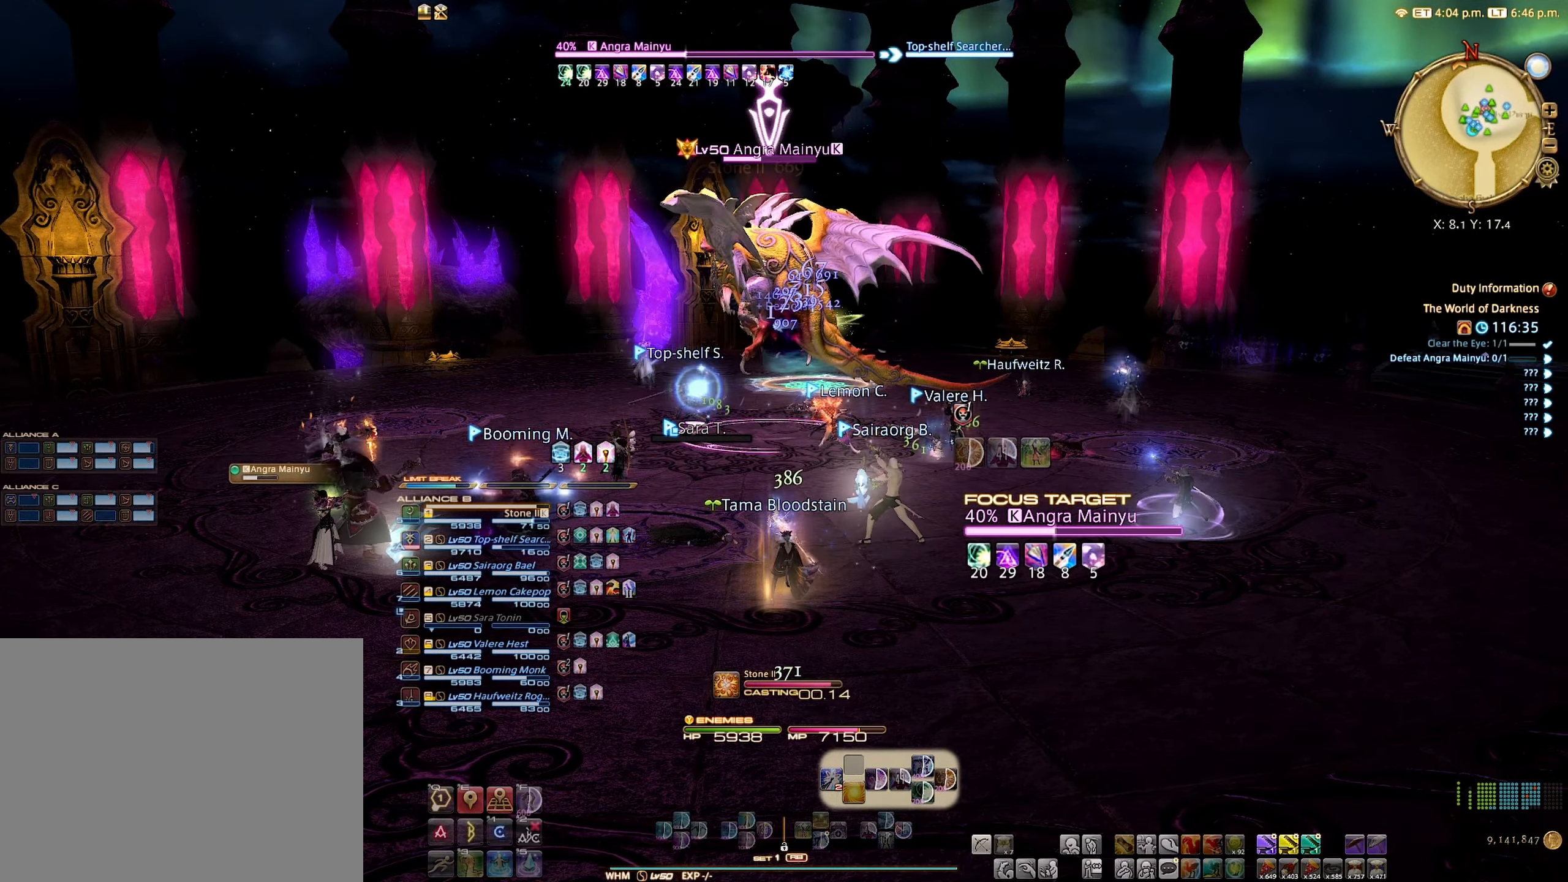
{"buttons": ["R2"], "left_stick": "center", "right_stick": "center", "events": []}
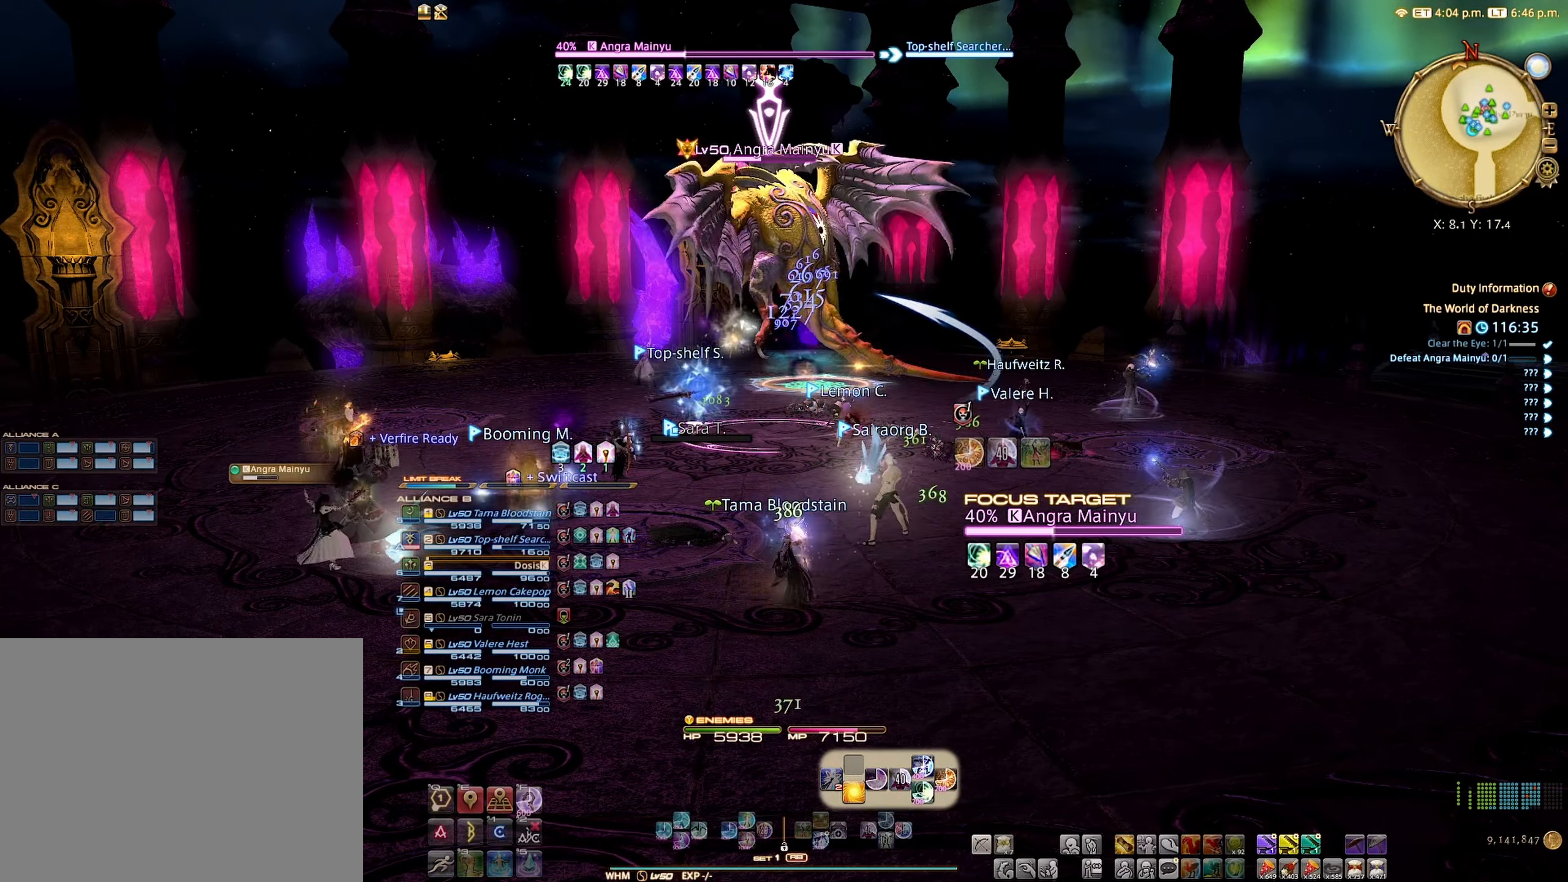
{"buttons": ["R2"], "left_stick": "center", "right_stick": "center", "events": []}
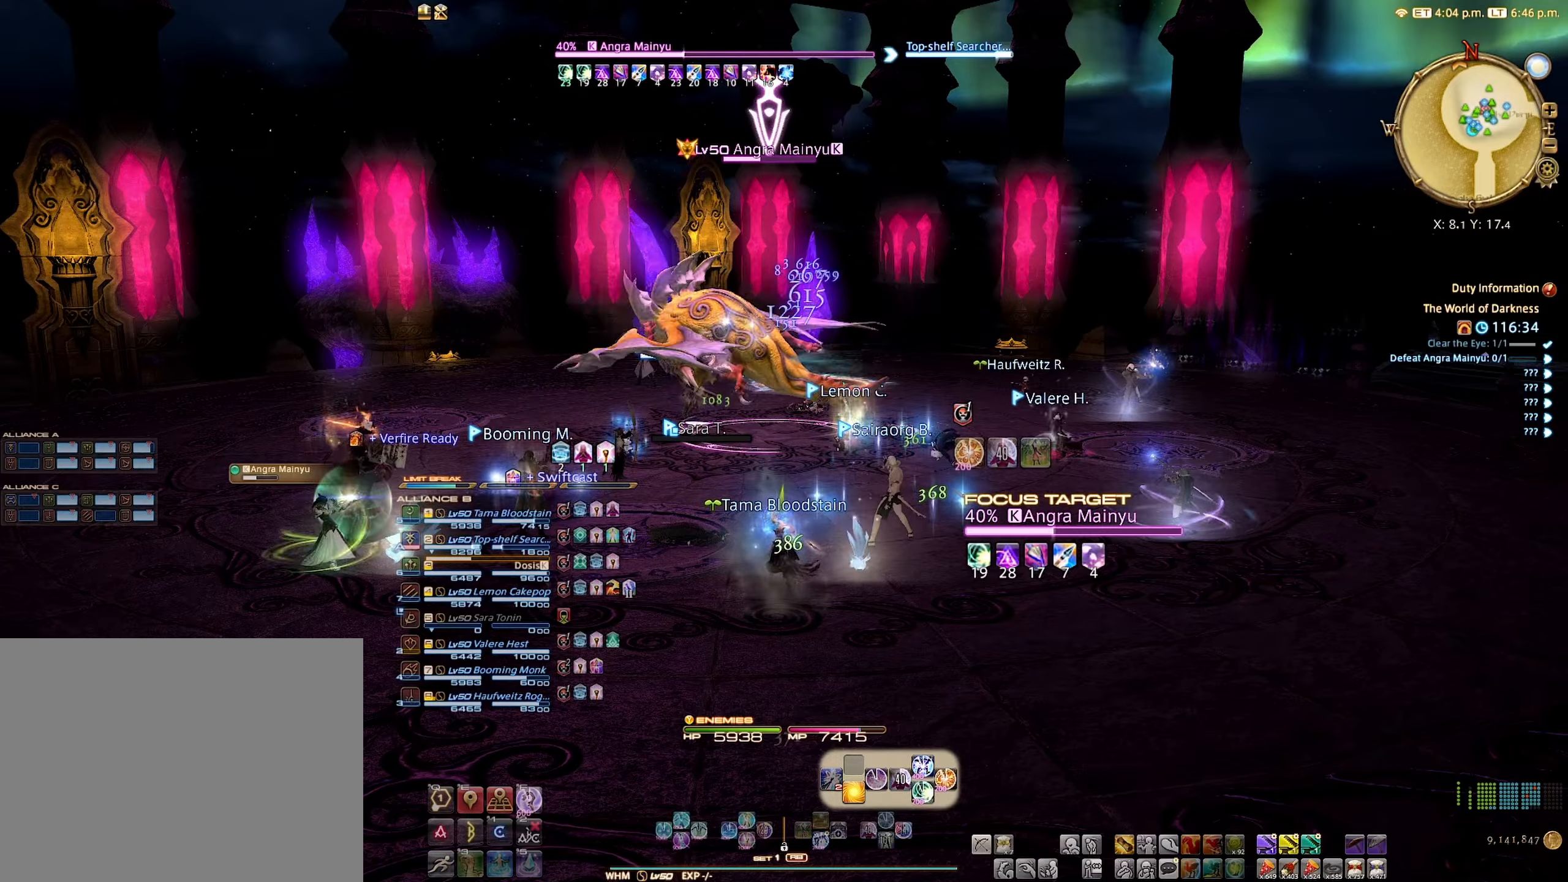
{"buttons": ["R2"], "left_stick": "center", "right_stick": "center", "events": [[16, "B", "down"], [83, "B", "up"]]}
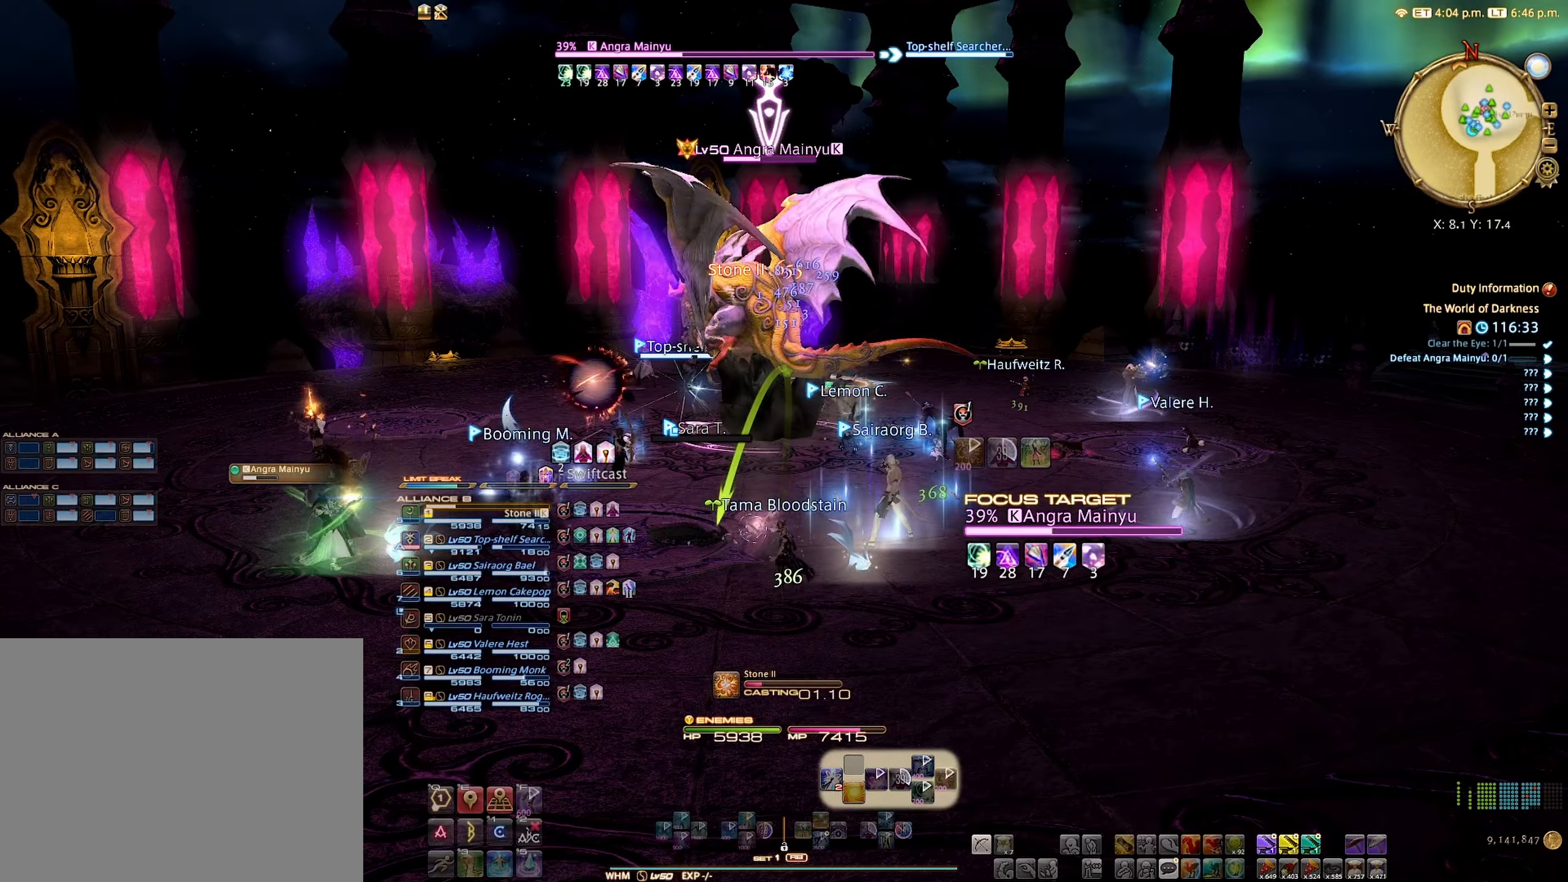
{"buttons": ["R2"], "left_stick": "center", "right_stick": "center", "events": []}
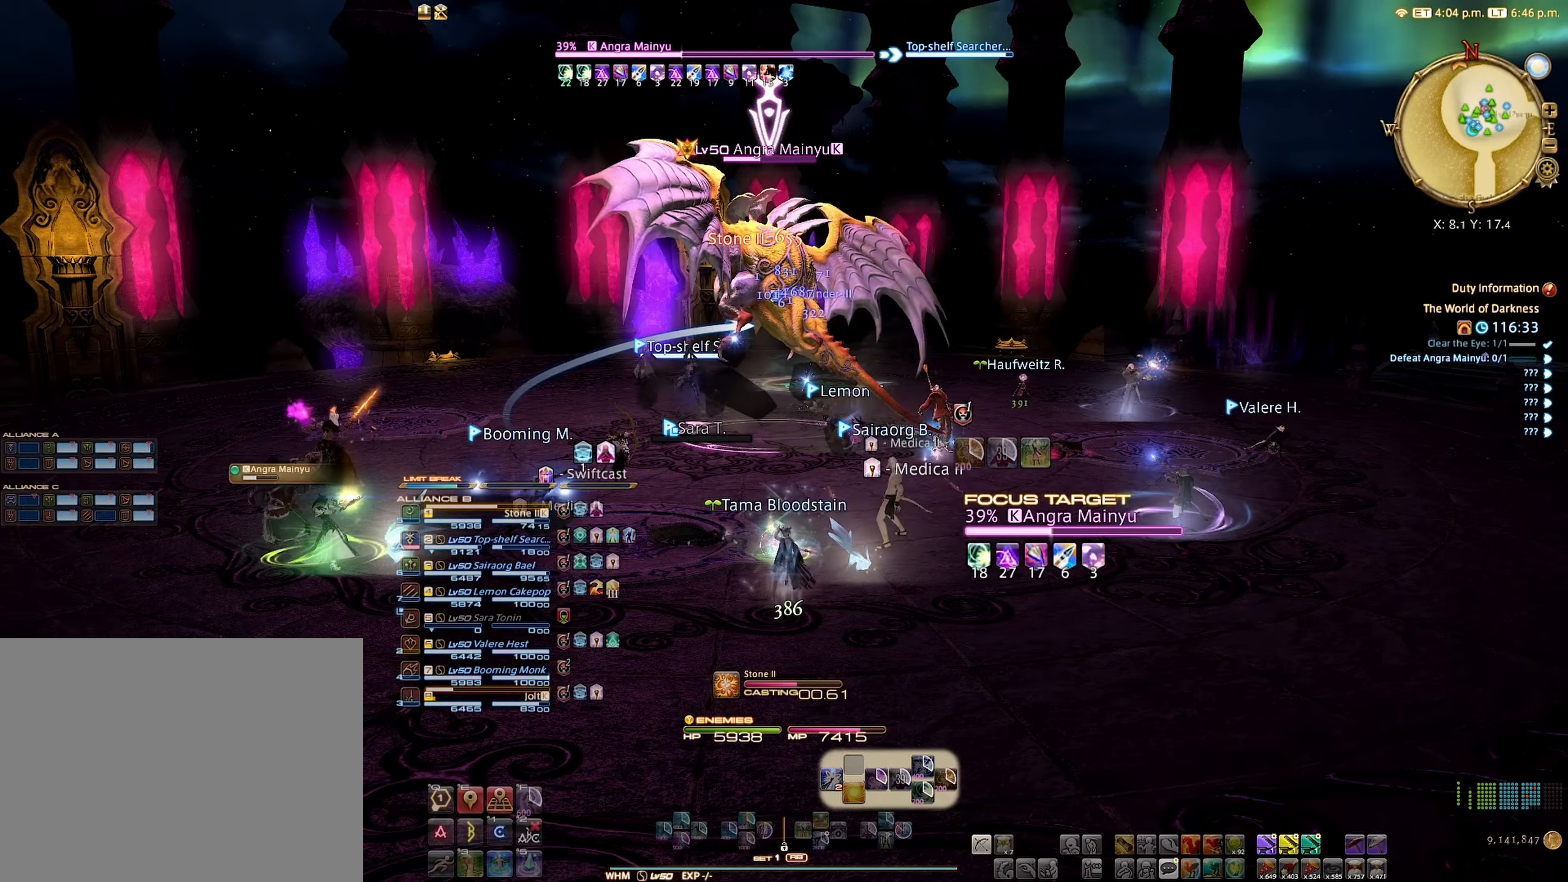
{"buttons": ["R2"], "left_stick": "center", "right_stick": "center", "events": []}
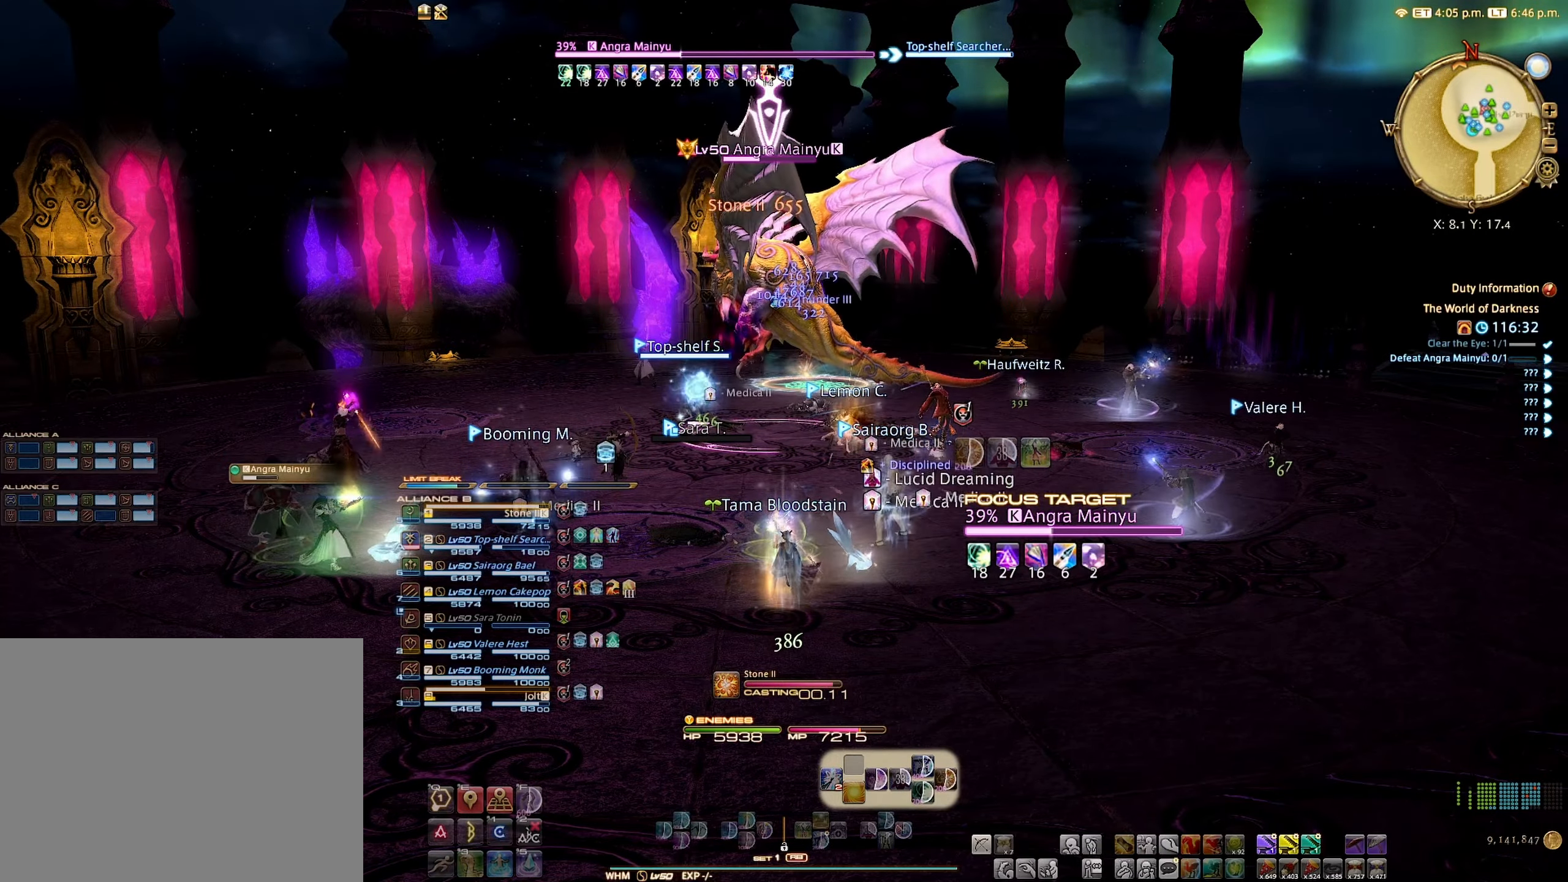
{"buttons": ["R2"], "left_stick": "center", "right_stick": "center", "events": []}
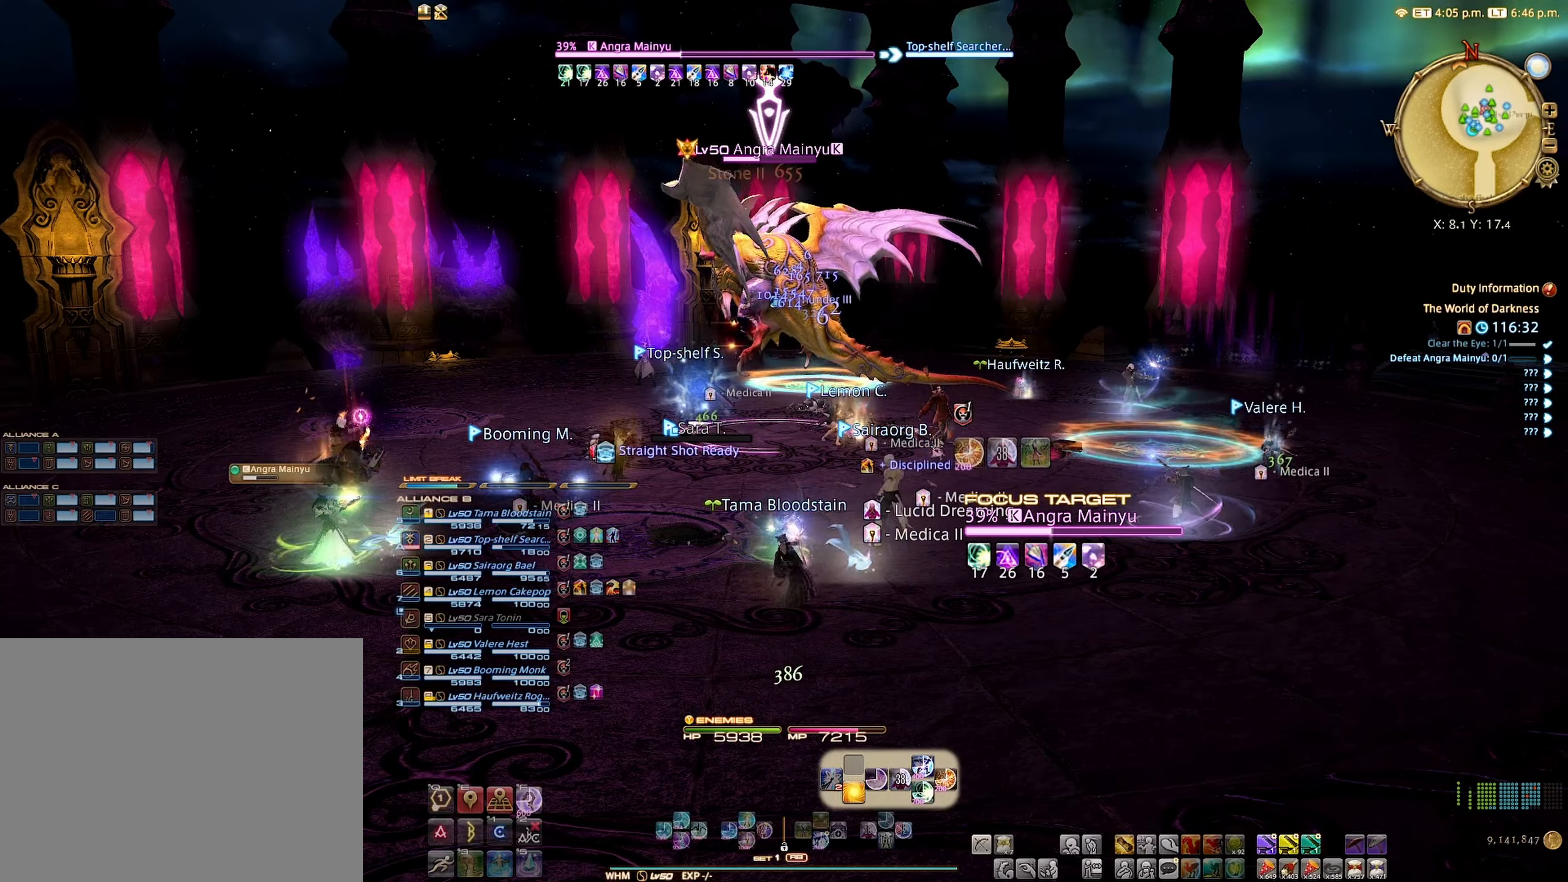
{"buttons": ["R2"], "left_stick": "center", "right_stick": "center", "events": [[300, "B", "down"], [350, "B", "up"]]}